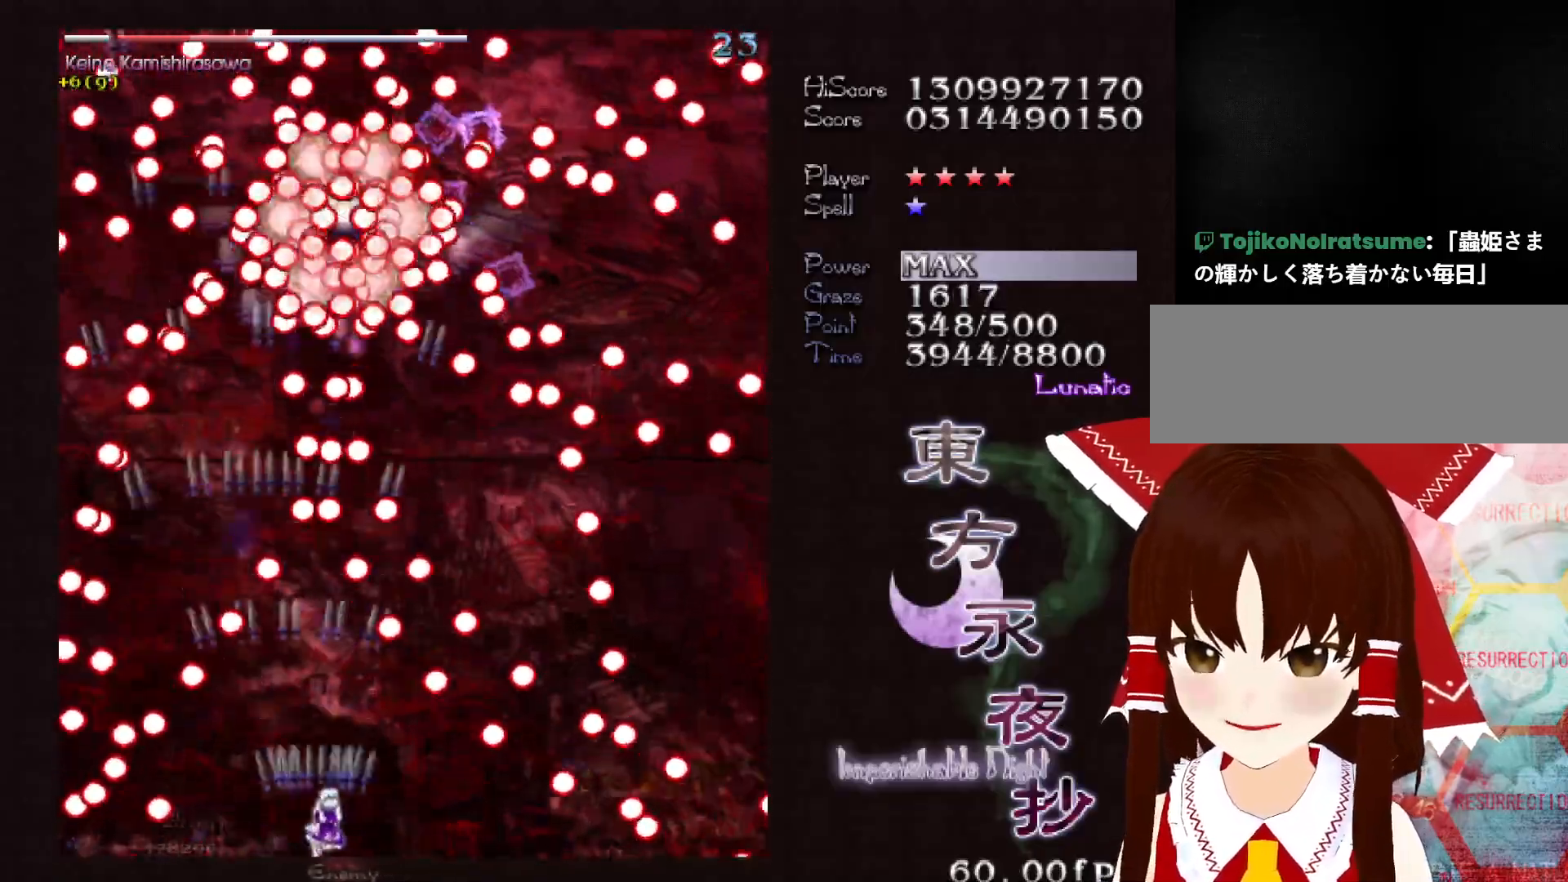
Gameplay with keyboard; each line is a JSON object with the keys held at the frame after it. "events" lists presses ("down") and releases ("up") of "c", "ctrl", "down", "left", "right", "shift", "up", "x" and "z" between this image and that frame as [ms after this image, input, new state], when the widget could be followed in between. No other keys are recorded. Mouse input is not recorded.
{"keys": ["down"], "events": [[100, "right", "up"], [383, "right", "down"], [433, "right", "up"]]}
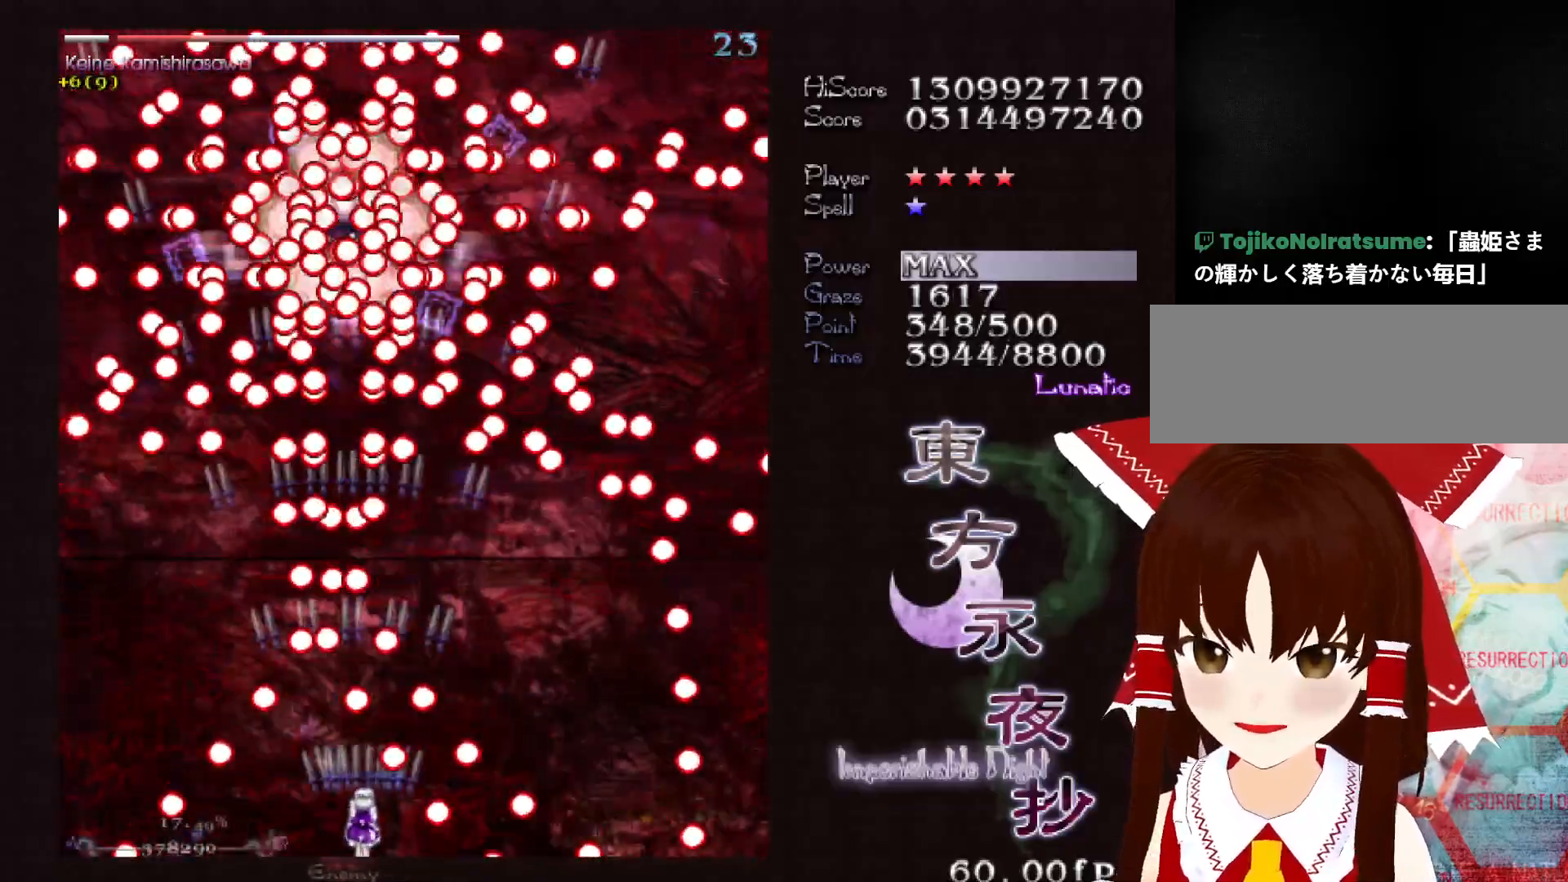
{"keys": ["down"], "events": [[67, "right", "down"], [167, "right", "up"], [267, "right", "down"], [500, "right", "up"]]}
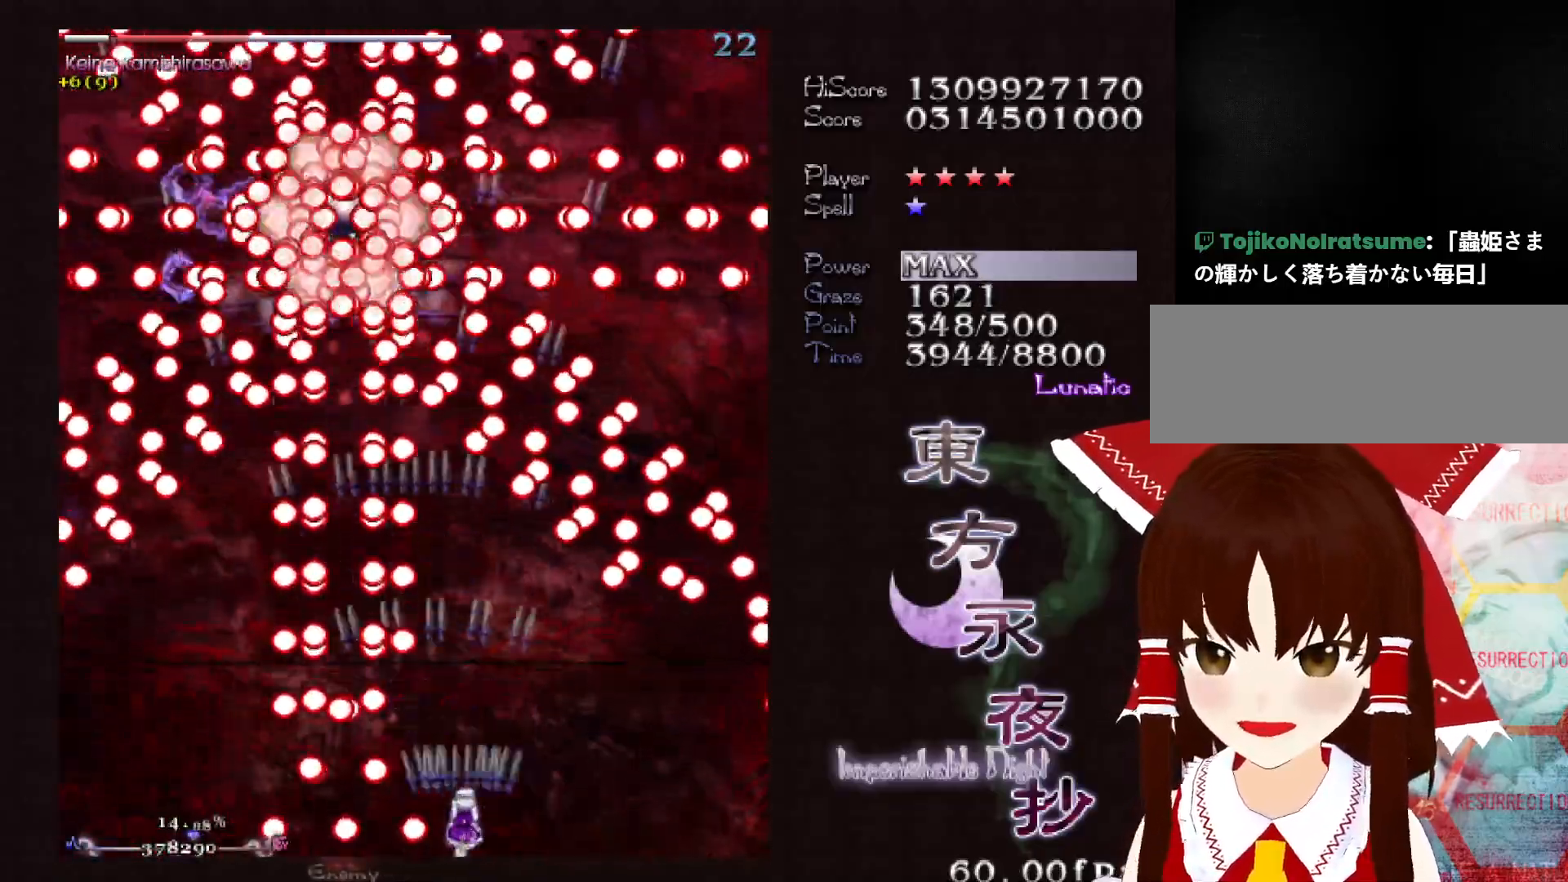
{"keys": ["down"], "events": []}
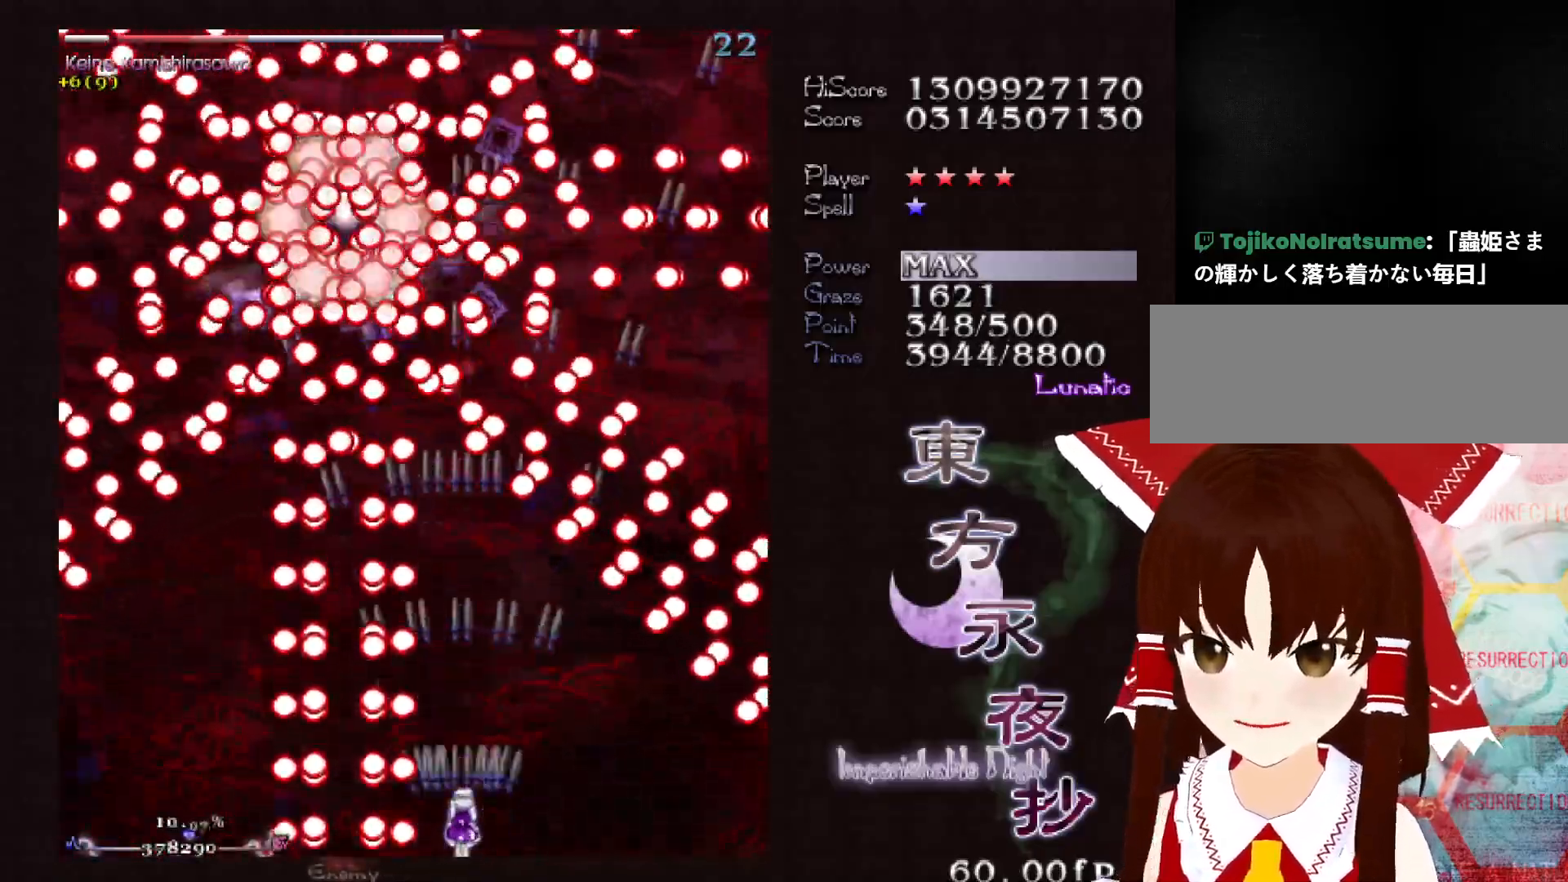
{"keys": ["down"], "events": []}
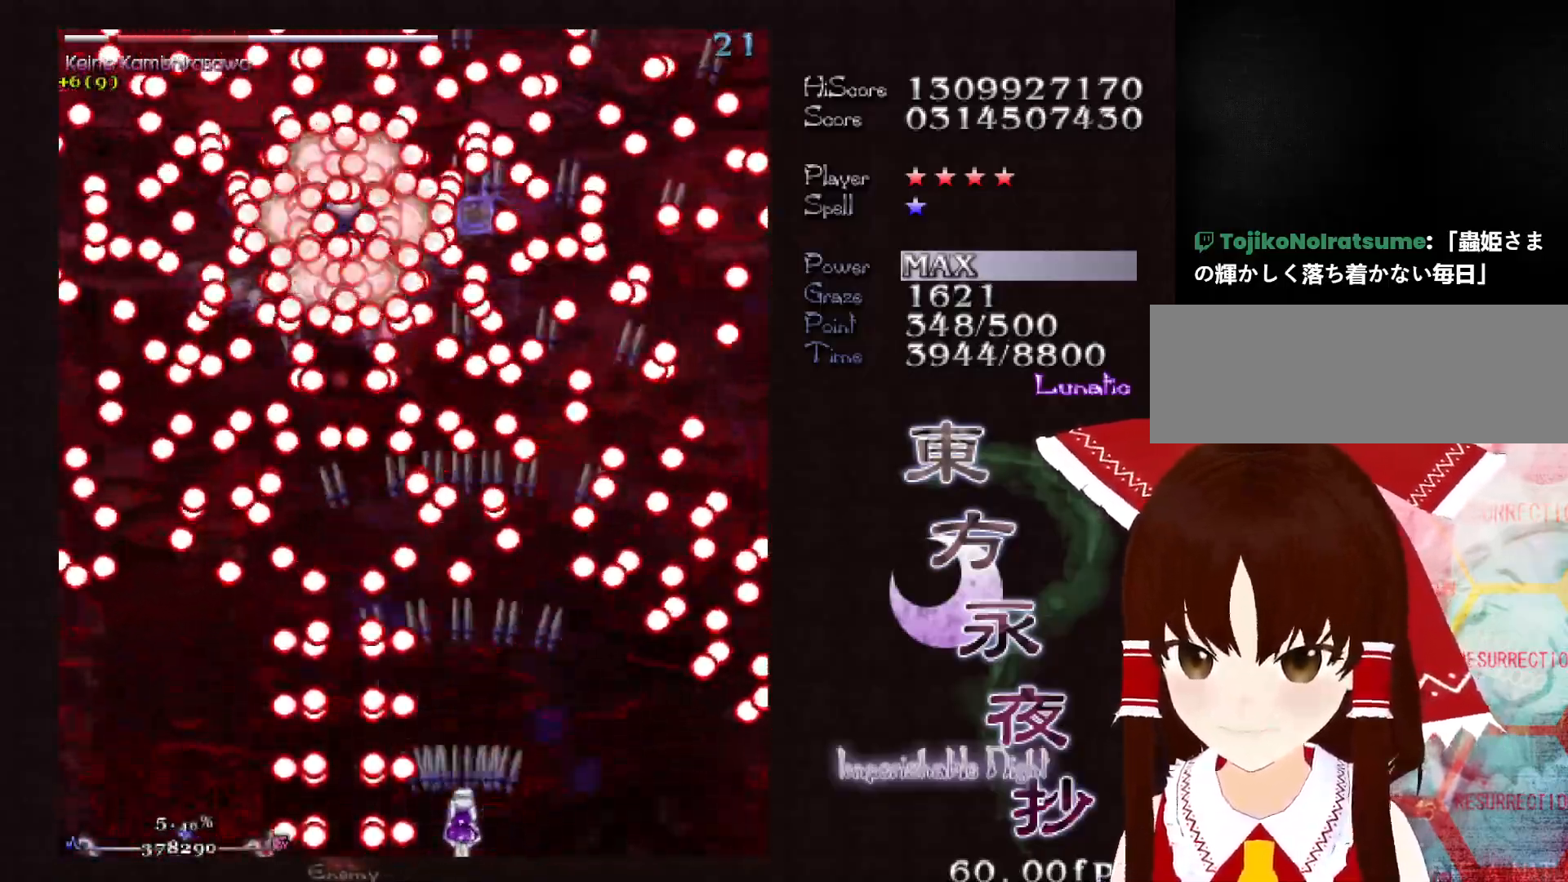
{"keys": ["down"], "events": []}
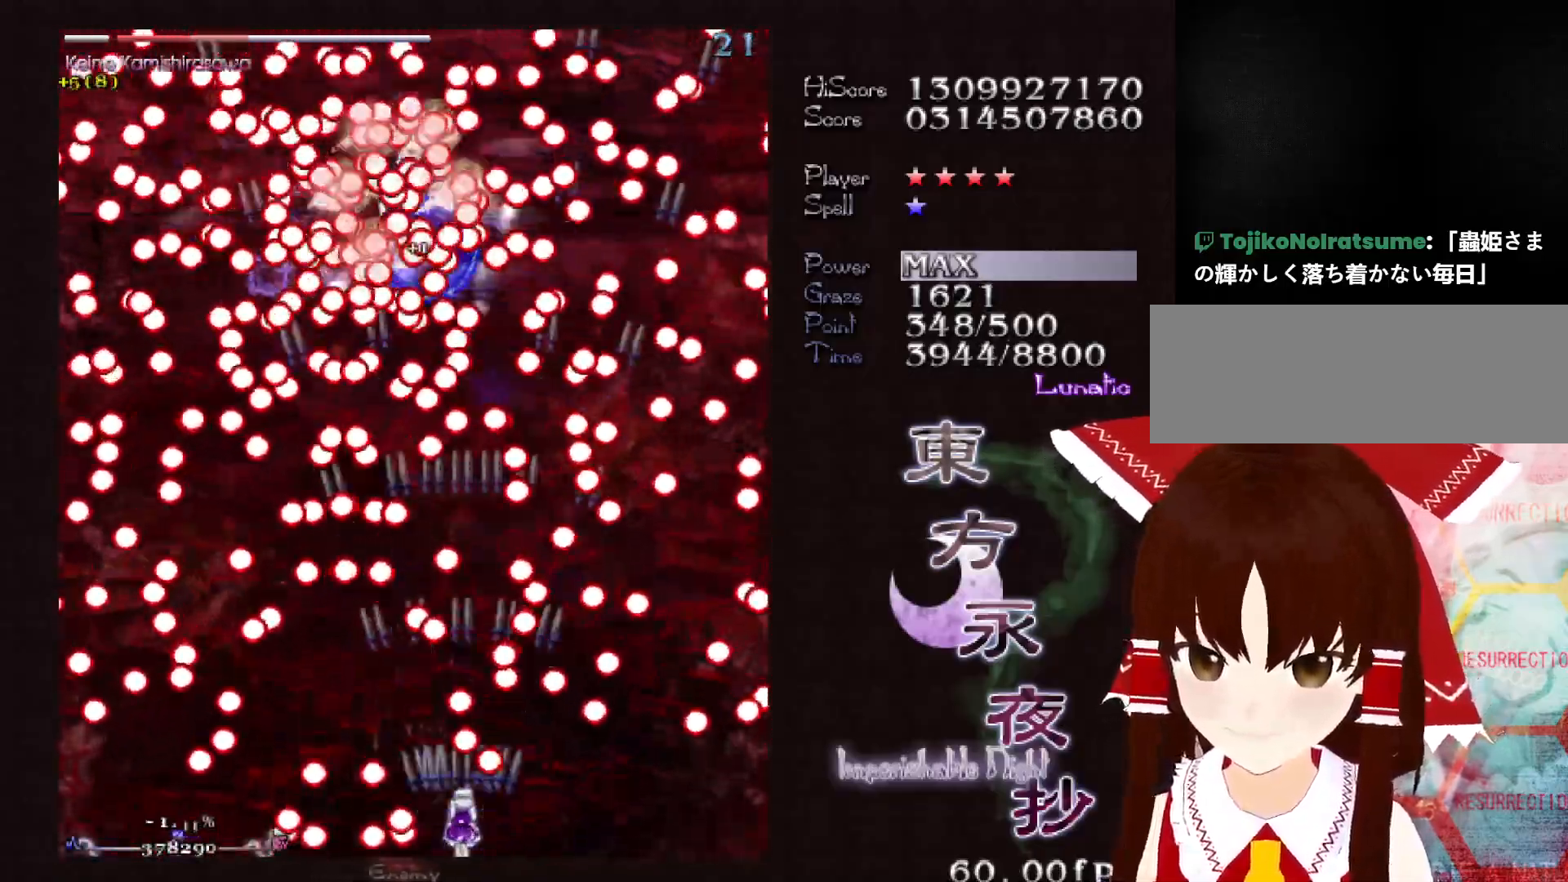
{"keys": ["down"], "events": [[133, "left", "down"], [267, "left", "up"], [367, "left", "down"], [417, "left", "up"]]}
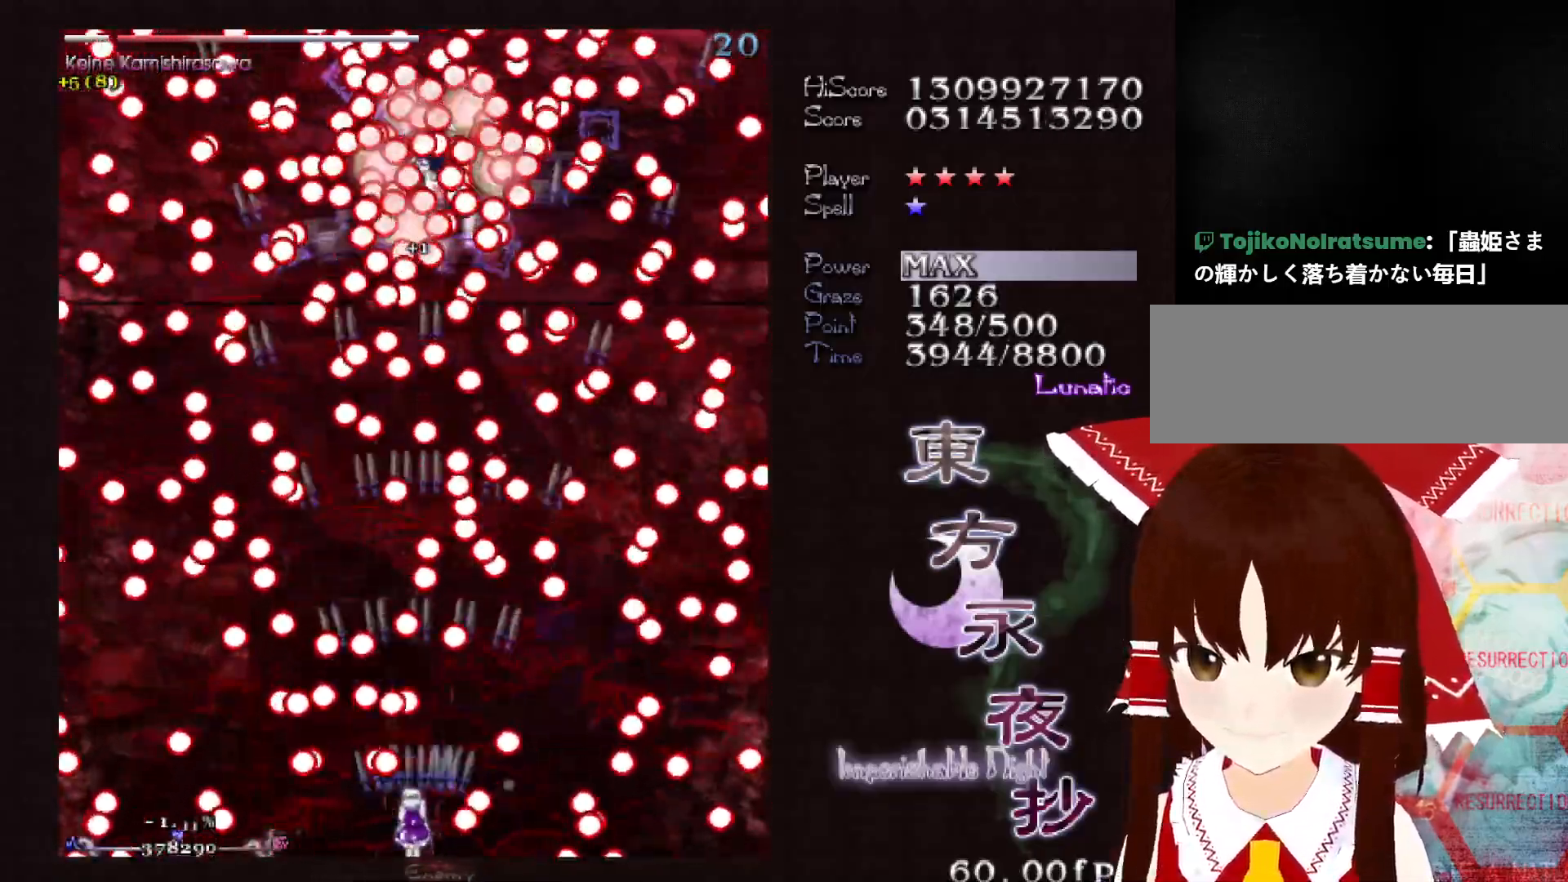
{"keys": ["down"], "events": [[67, "right", "down"], [200, "right", "up"], [250, "right", "down"], [433, "right", "up"]]}
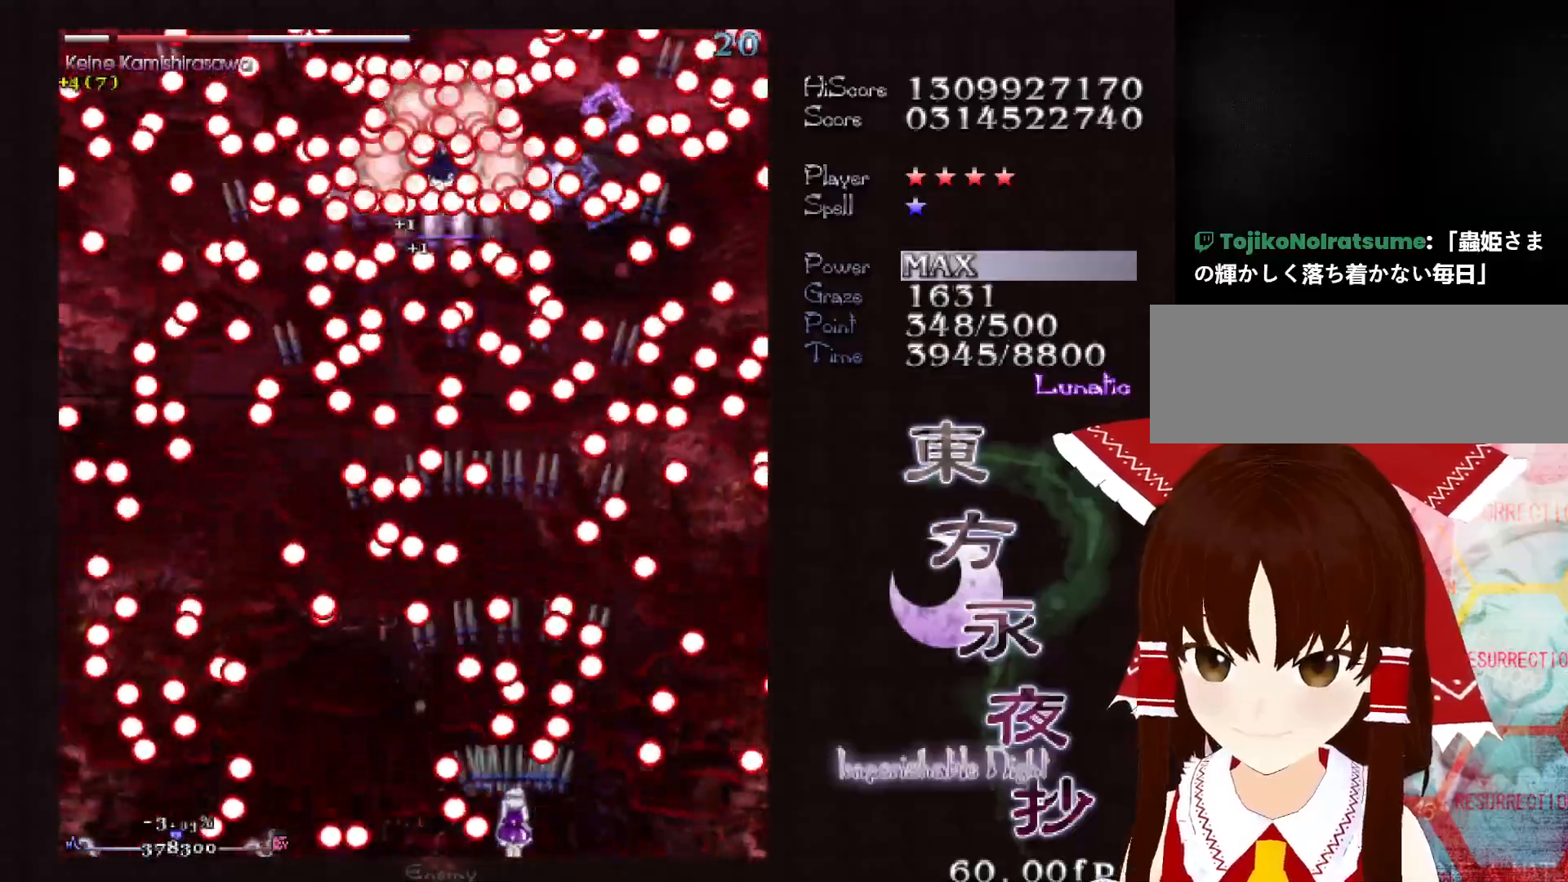
{"keys": ["down", "right"], "events": [[167, "left", "down"], [267, "left", "up"], [450, "right", "down"]]}
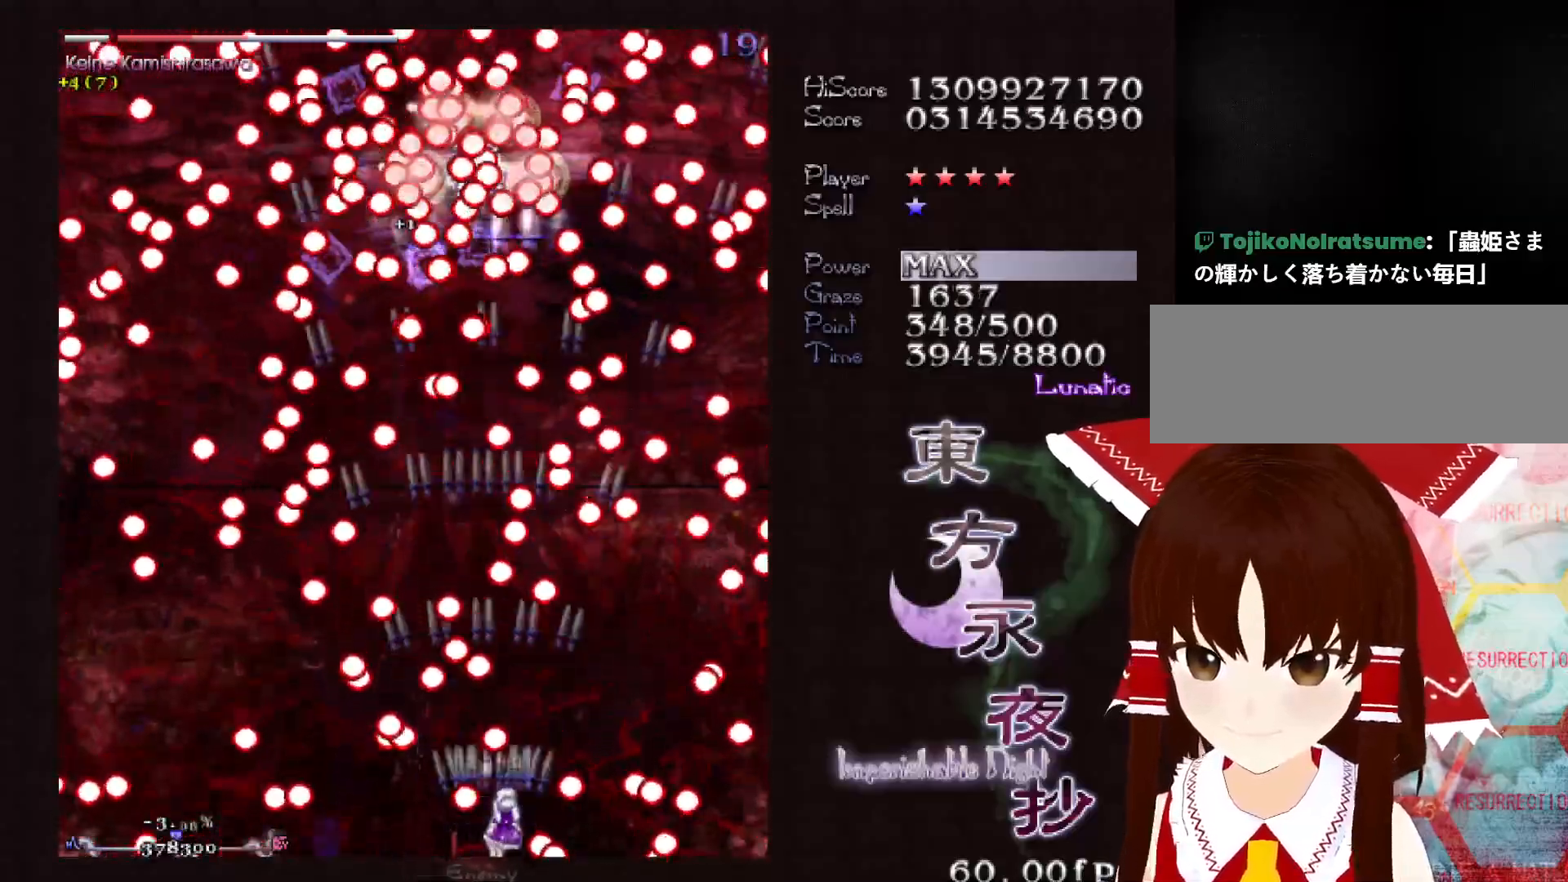
{"keys": ["down", "left"], "events": [[33, "right", "up"], [83, "right", "down"], [283, "right", "up"], [417, "left", "down"]]}
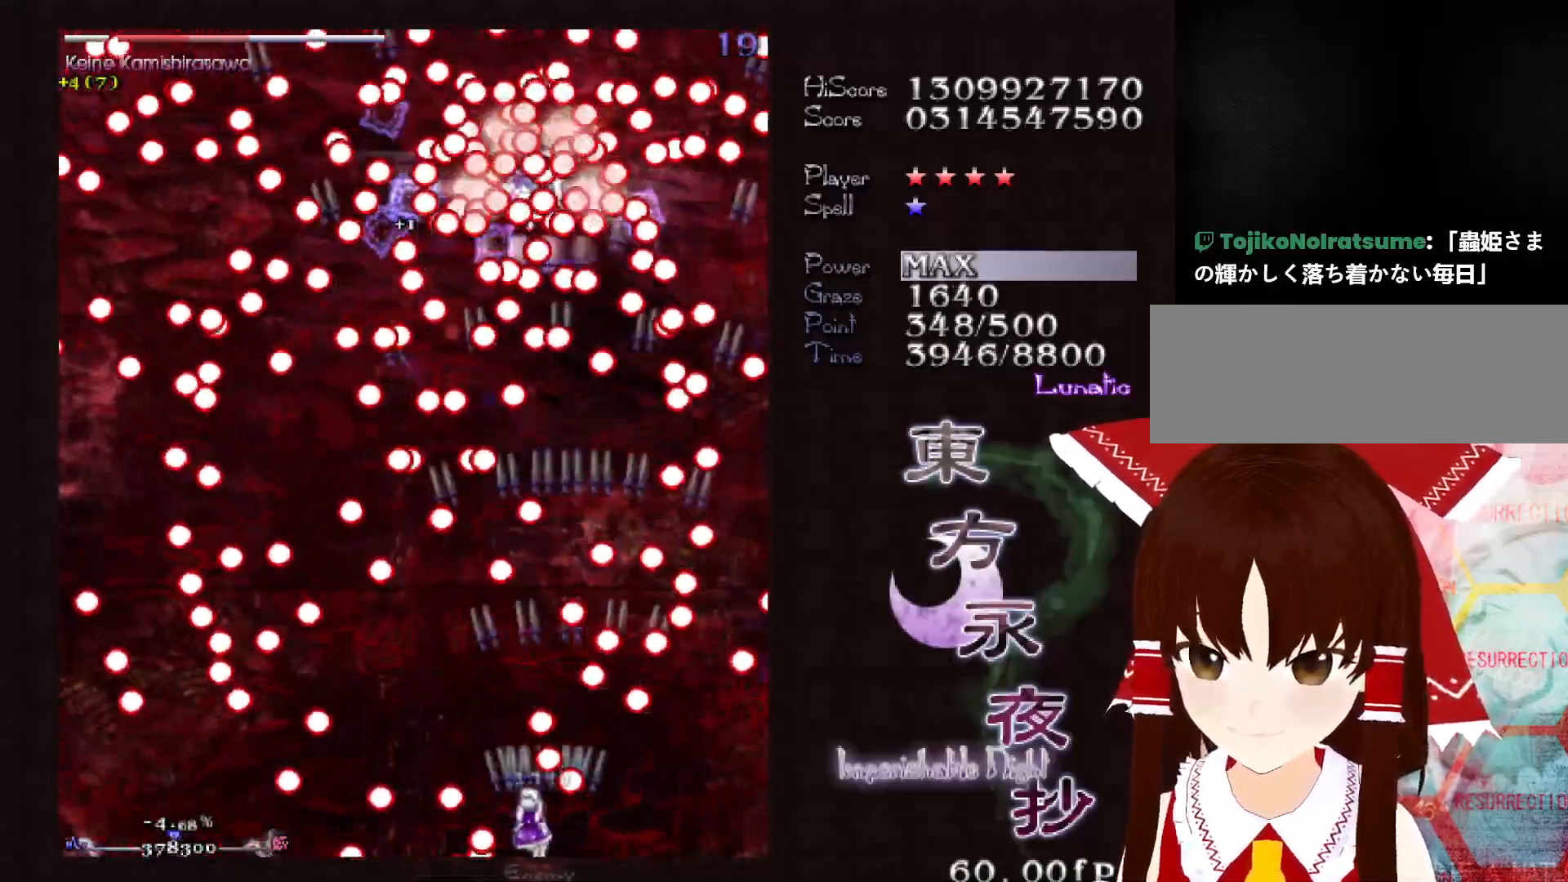
{"keys": ["down", "right"], "events": [[50, "left", "up"], [150, "left", "down"], [200, "left", "up"], [433, "right", "down"]]}
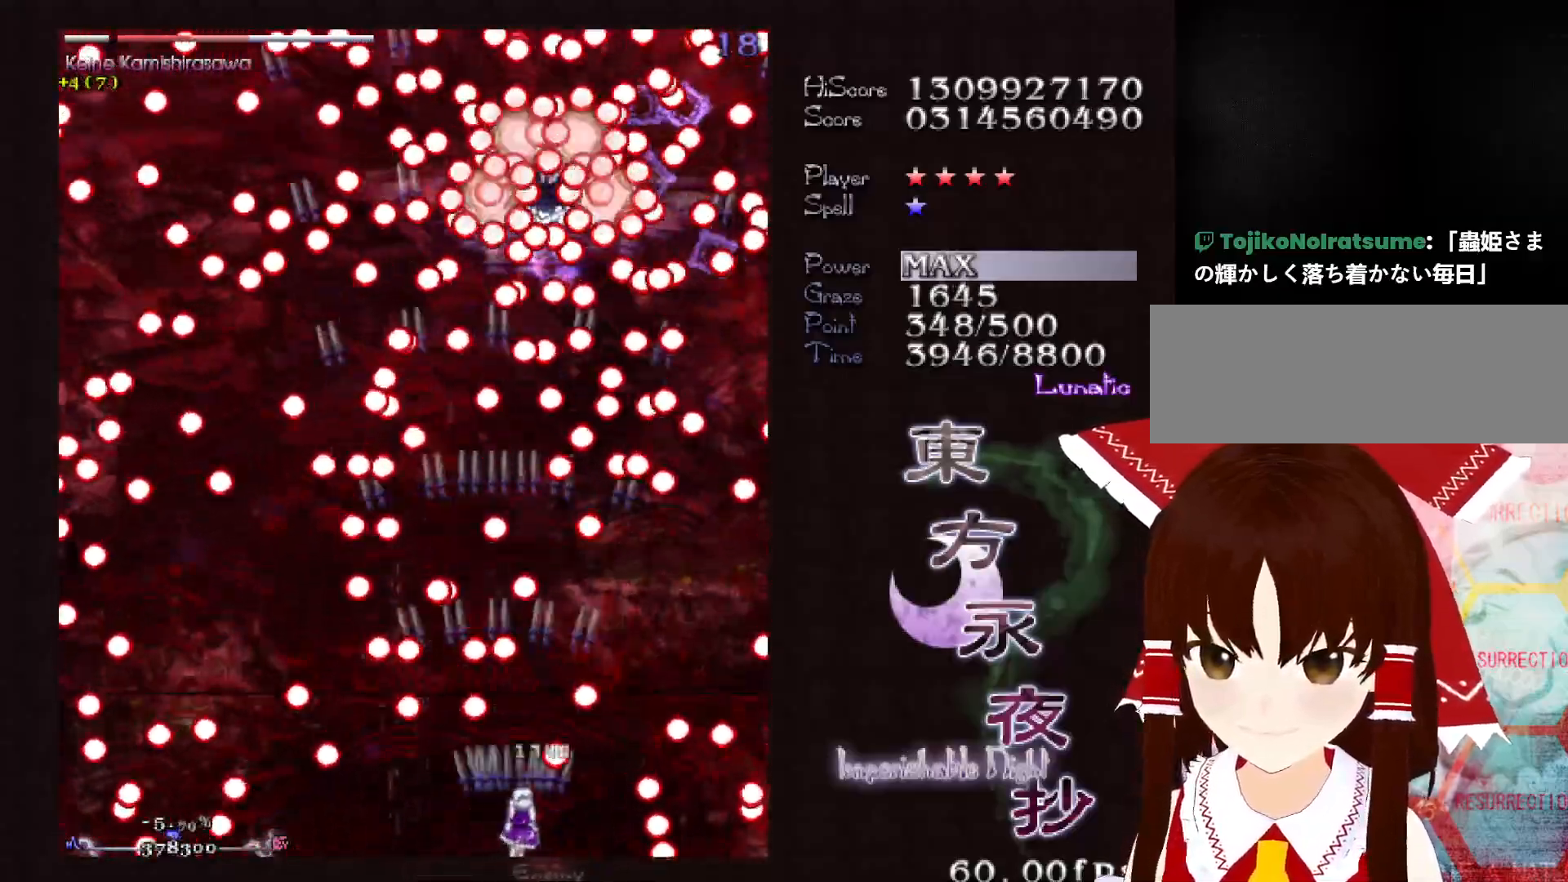
{"keys": ["down", "right"], "events": [[33, "right", "up"], [167, "right", "down"], [217, "right", "up"], [300, "right", "down"], [400, "right", "up"], [450, "right", "down"]]}
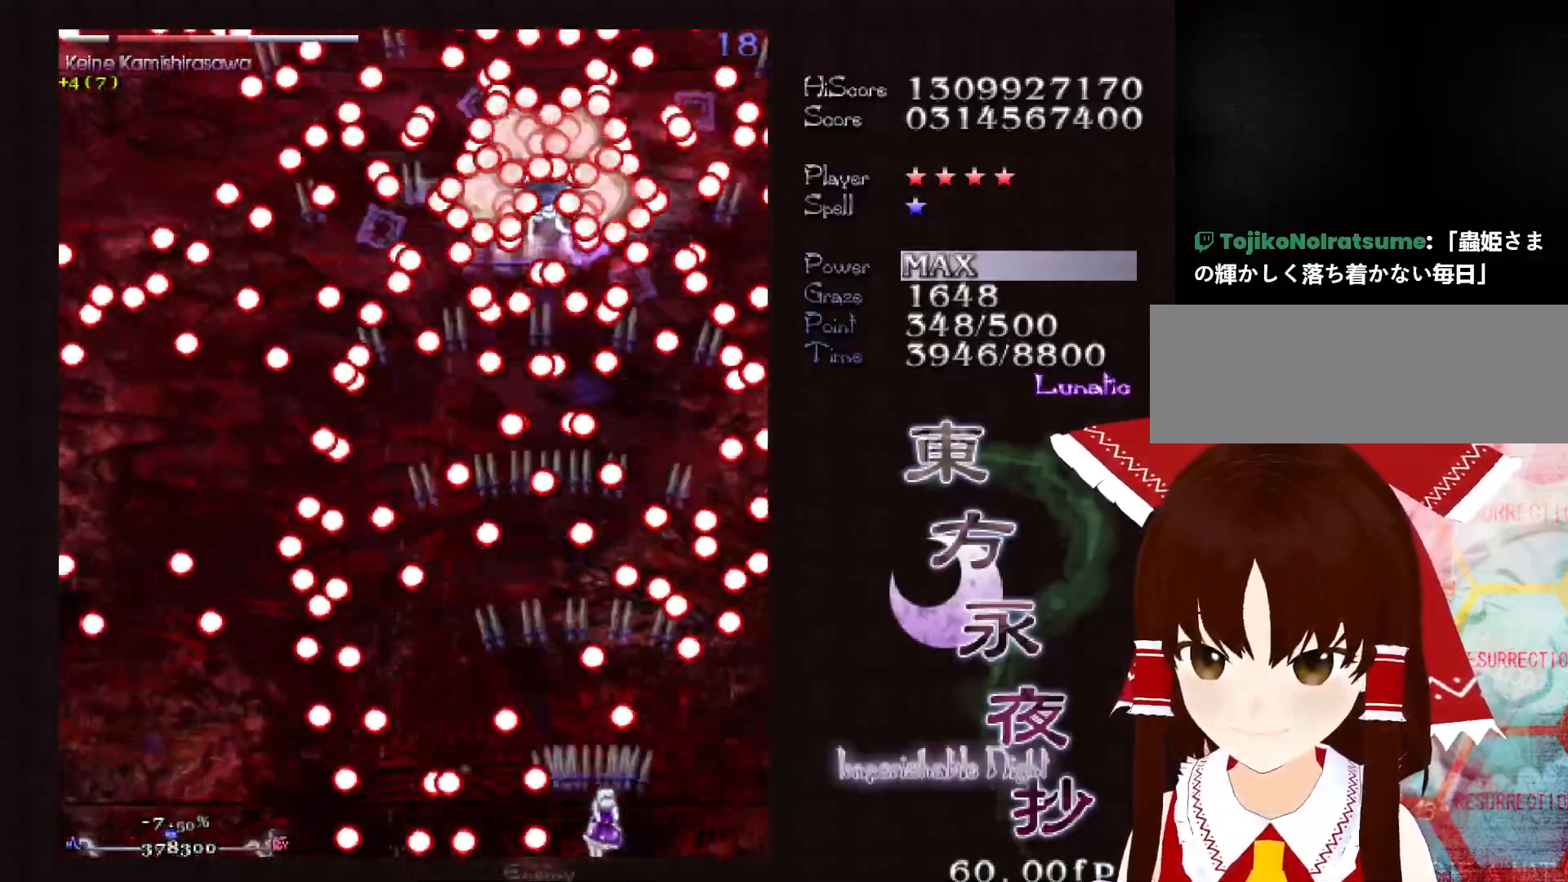
{"keys": ["down", "left"], "events": [[33, "right", "up"], [183, "left", "down"], [267, "left", "up"], [367, "left", "down"]]}
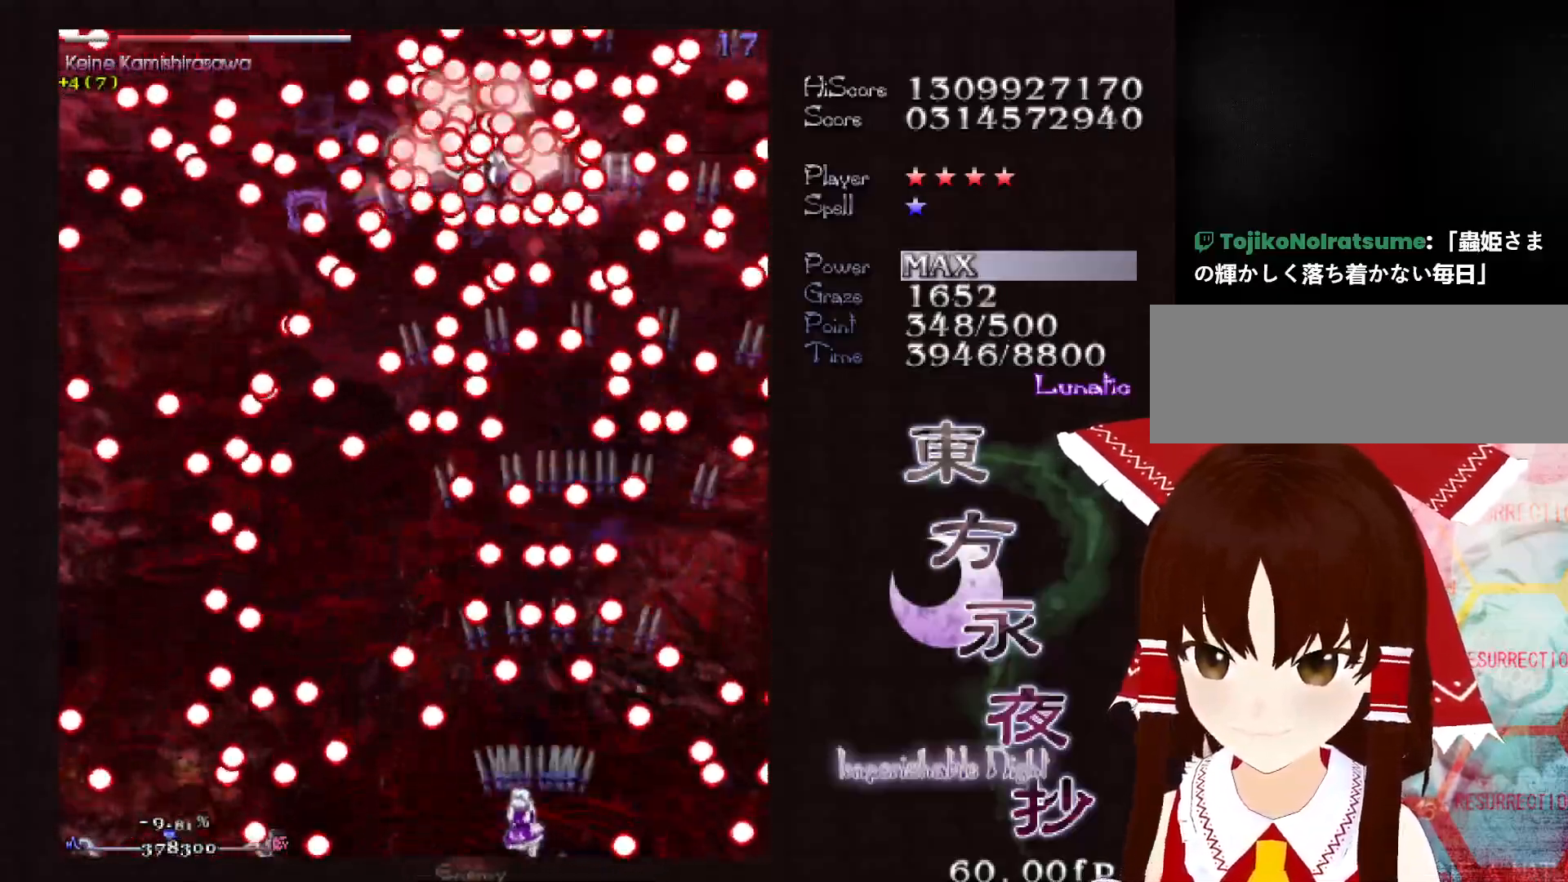
{"keys": ["down", "left"], "events": [[333, "left", "up"], [433, "left", "down"]]}
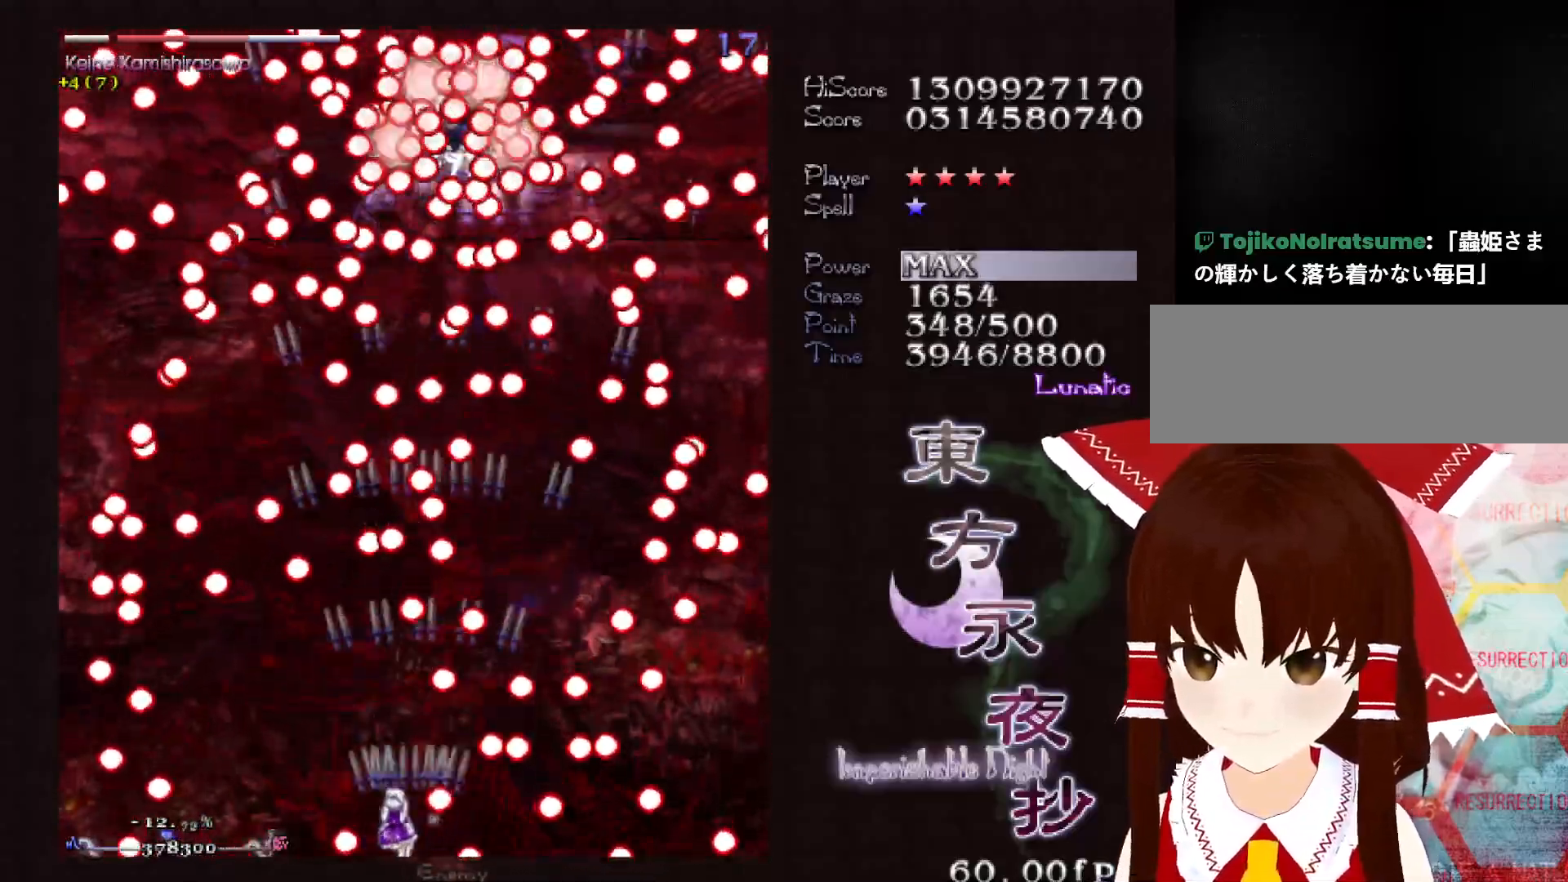
{"keys": ["down", "right"], "events": [[167, "left", "up"], [350, "right", "down"], [400, "right", "up"], [500, "right", "down"]]}
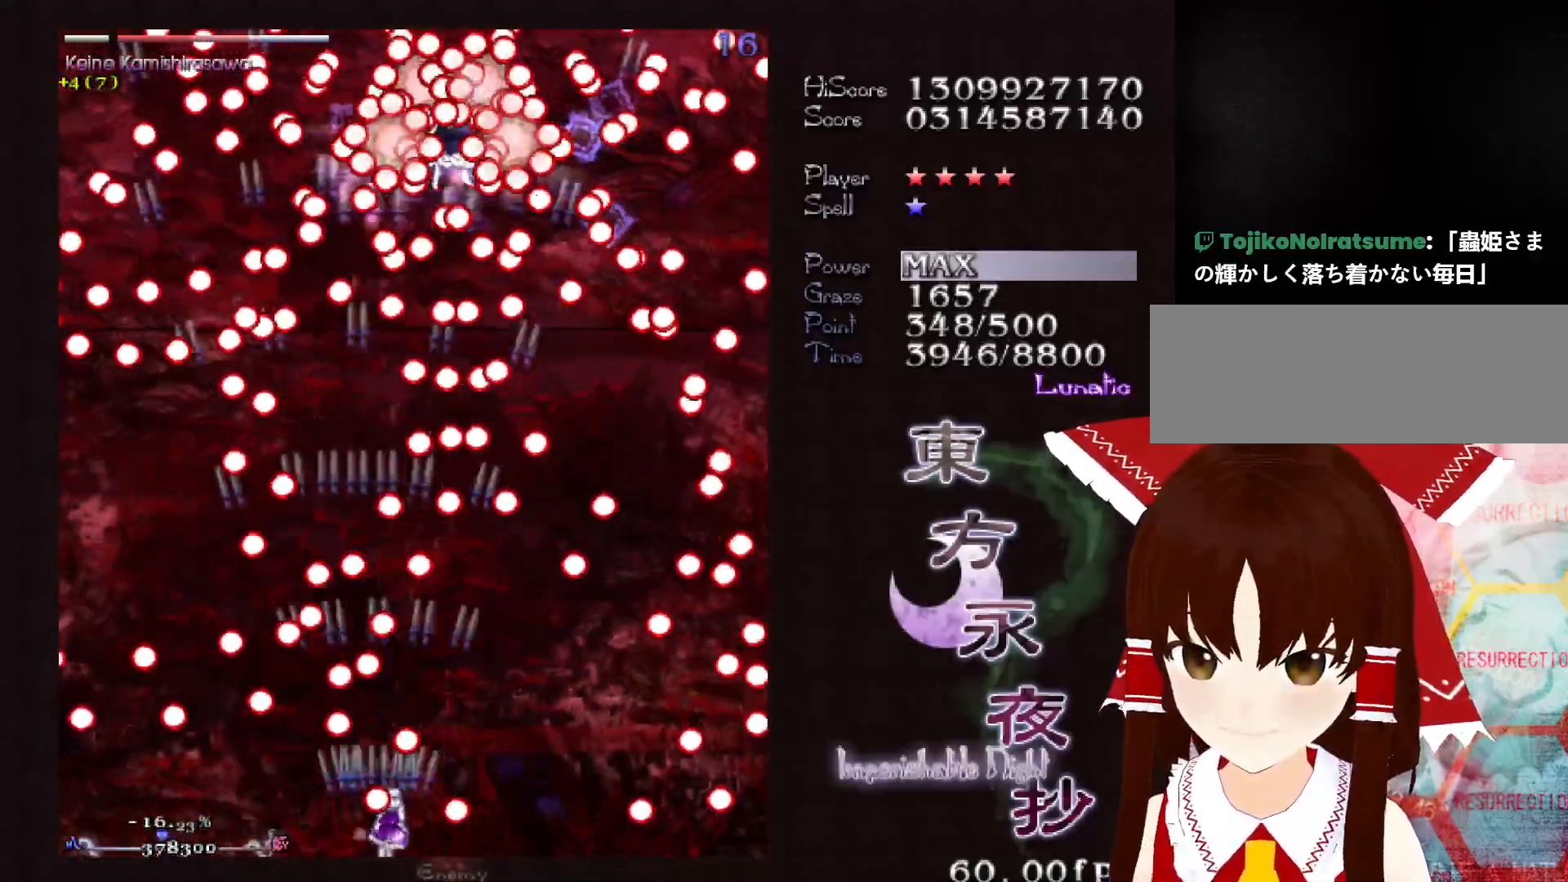
{"keys": ["down", "left"], "events": [[267, "right", "up"], [467, "left", "down"]]}
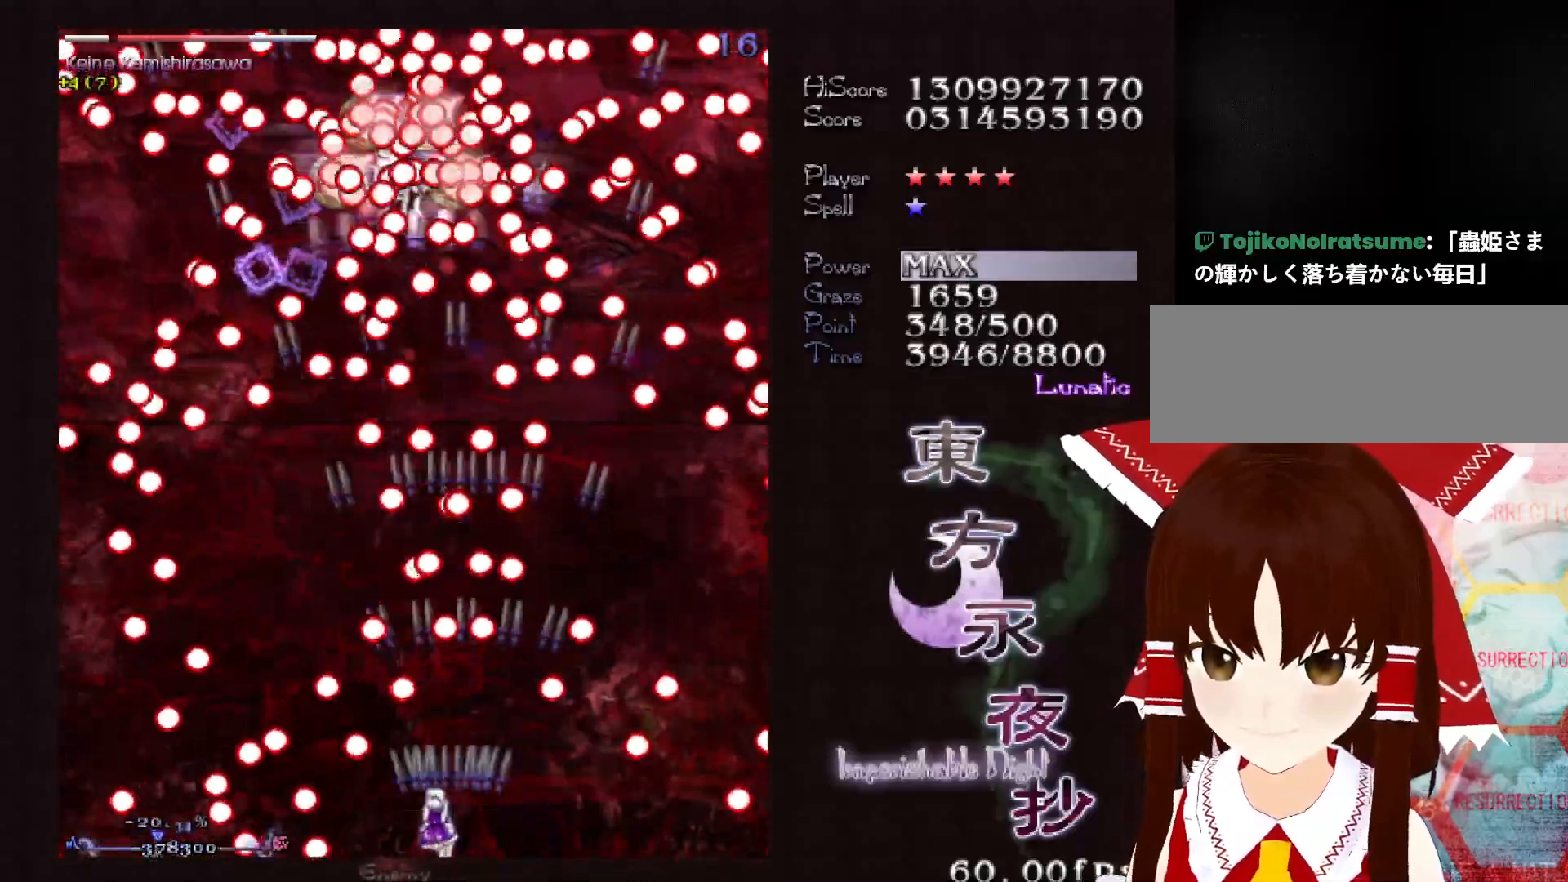
{"keys": ["down"], "events": [[50, "left", "up"], [200, "left", "down"], [250, "left", "up"], [383, "left", "down"], [483, "left", "up"]]}
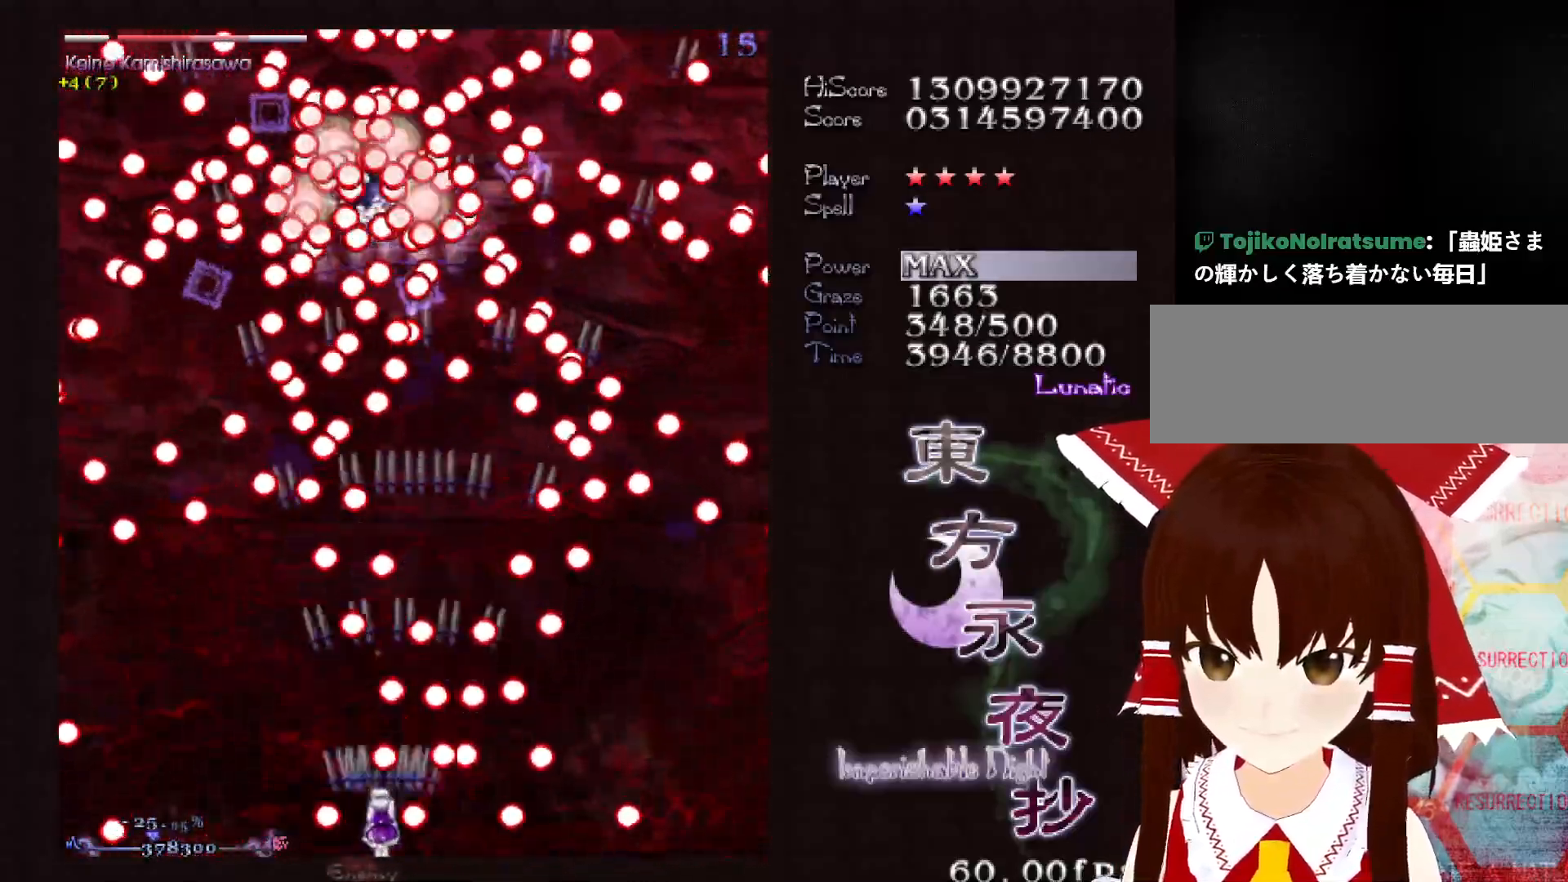
{"keys": ["down"], "events": [[17, "left", "down"], [350, "left", "up"]]}
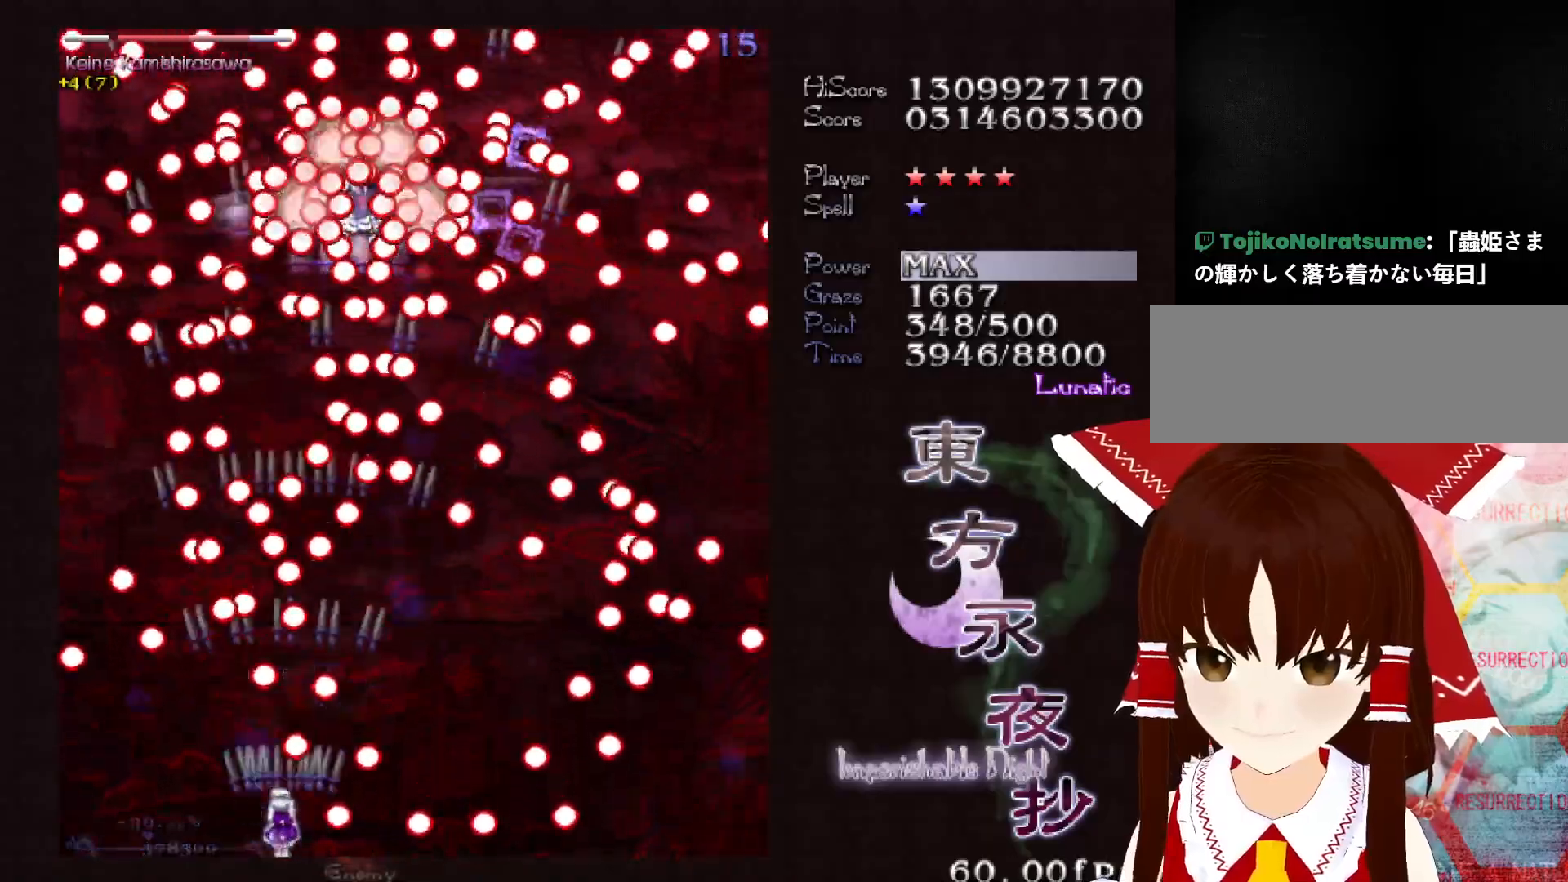
{"keys": ["down"], "events": [[33, "right", "down"], [83, "right", "up"], [183, "right", "down"], [417, "right", "up"]]}
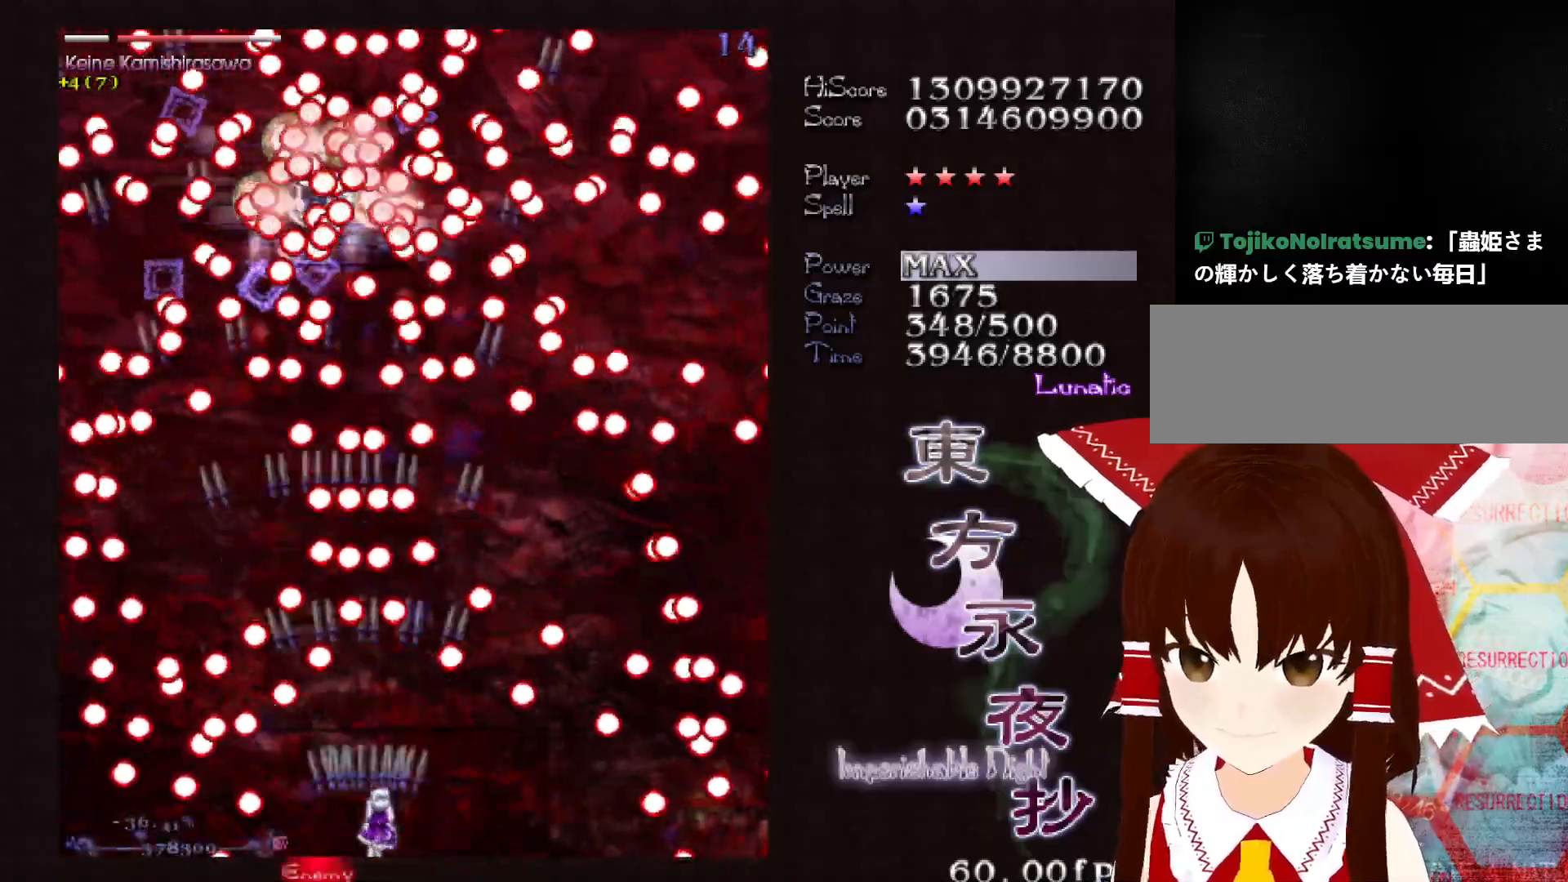
{"keys": ["down", "right"], "events": [[17, "right", "down"], [50, "right", "up"], [150, "right", "down"], [250, "right", "up"], [300, "right", "down"], [383, "right", "up"], [483, "right", "down"]]}
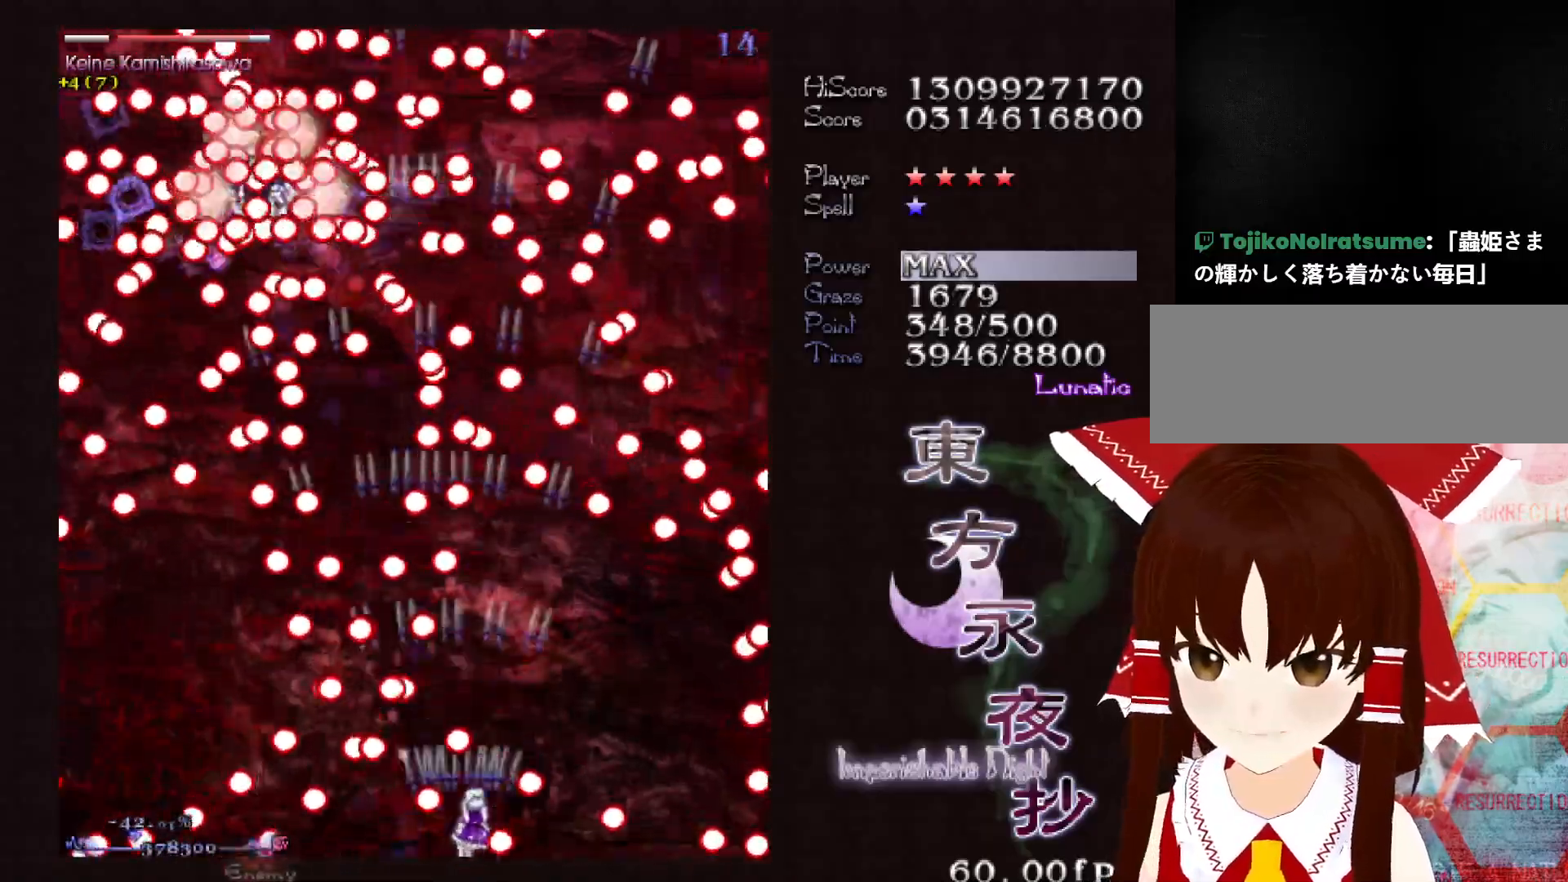
{"keys": ["down", "left"], "events": [[17, "right", "up"], [67, "right", "down"], [267, "right", "up"], [450, "left", "down"]]}
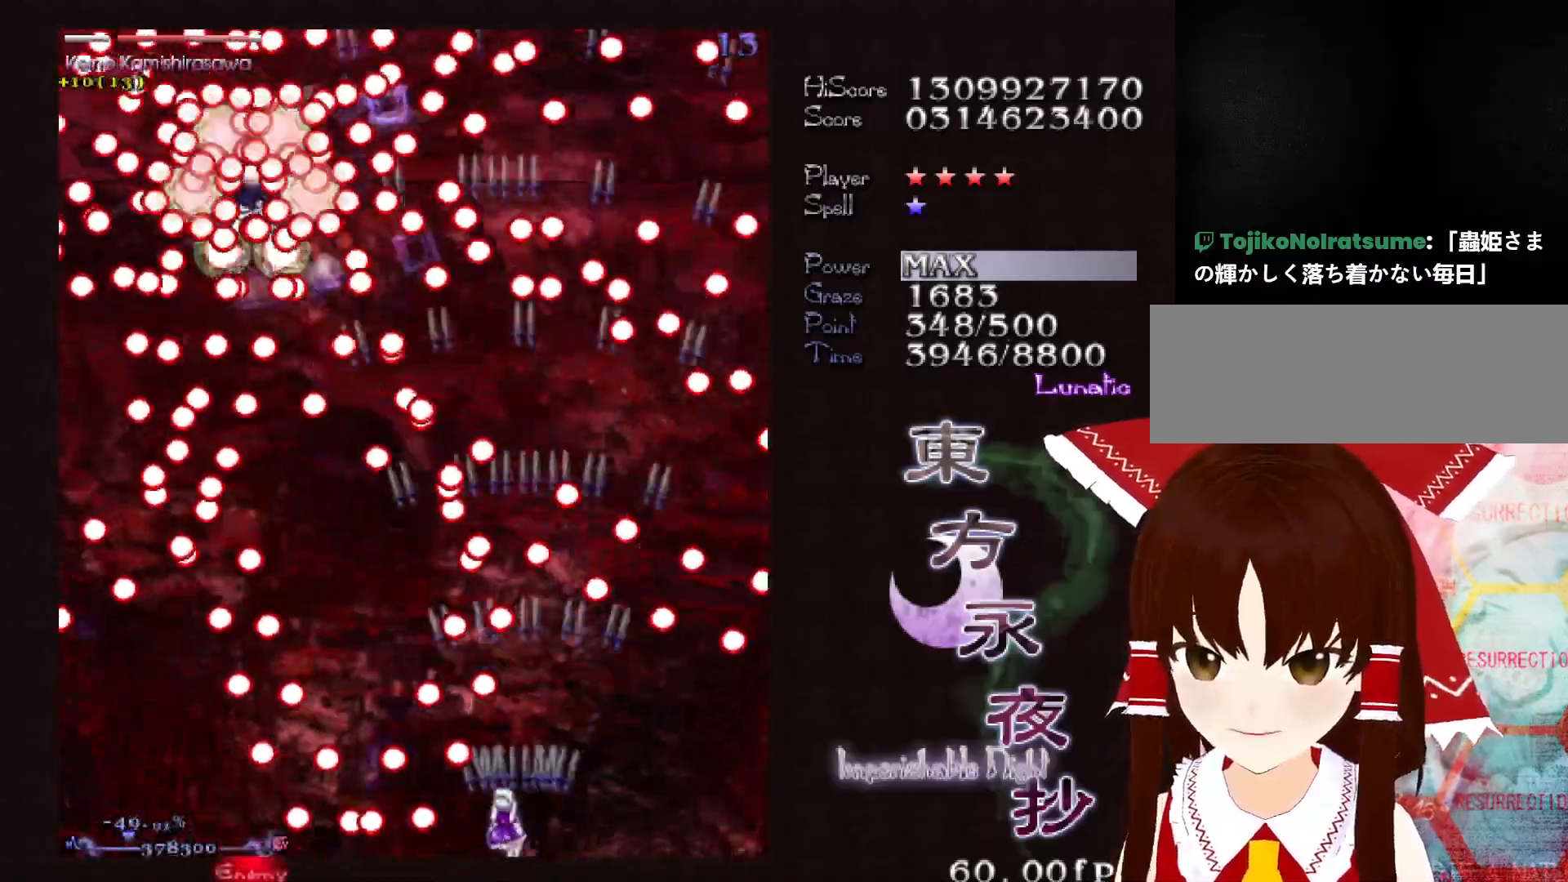
{"keys": ["down", "left"], "events": [[50, "left", "up"], [233, "left", "down"], [367, "left", "up"], [417, "left", "down"]]}
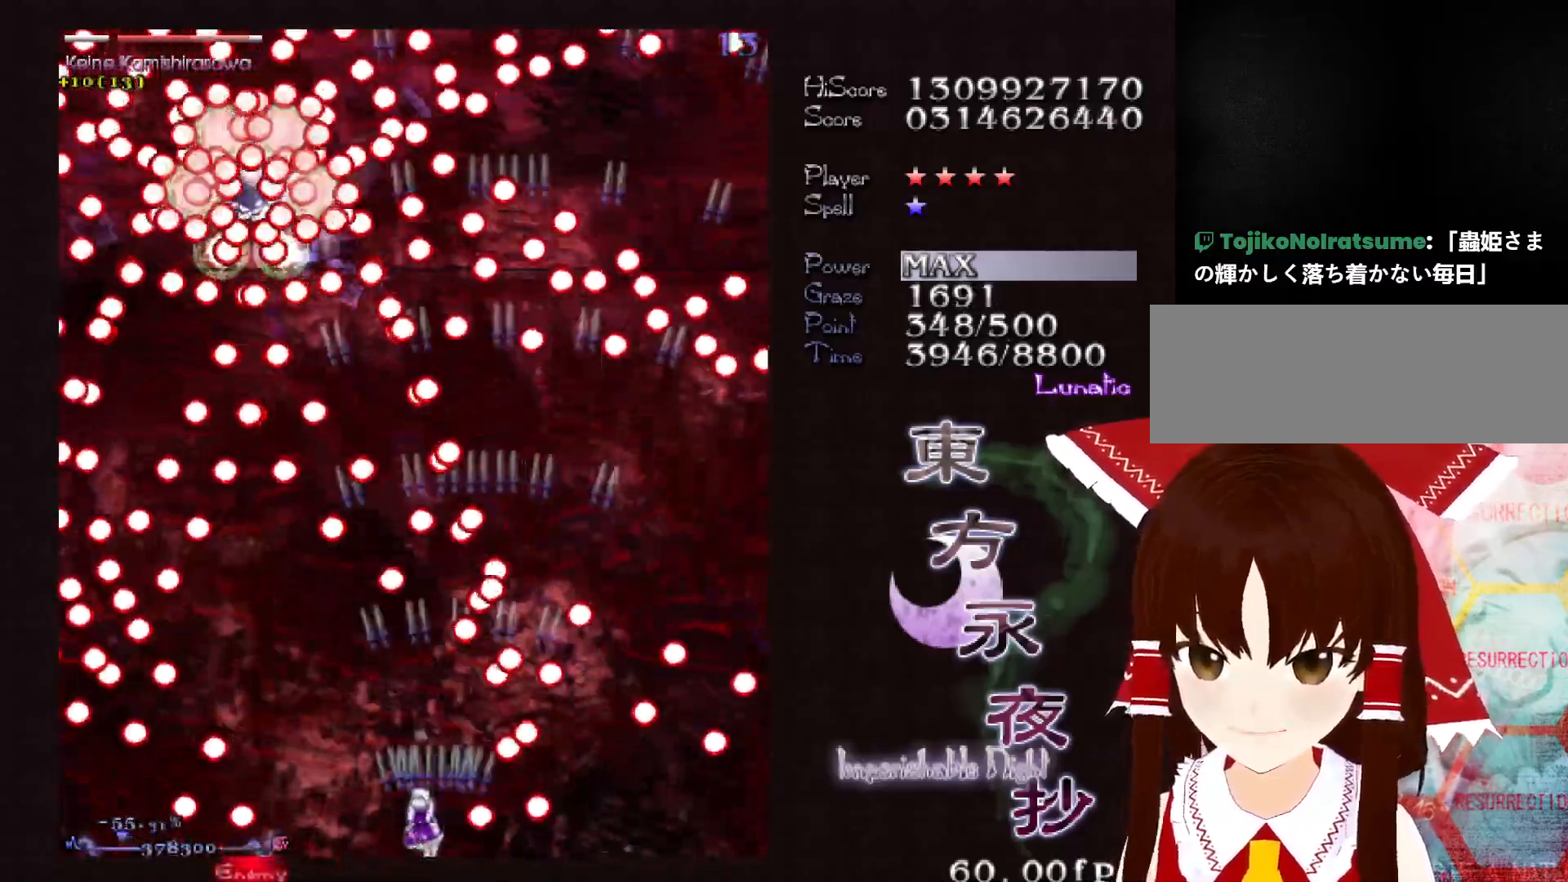
{"keys": ["down"], "events": [[433, "left", "up"]]}
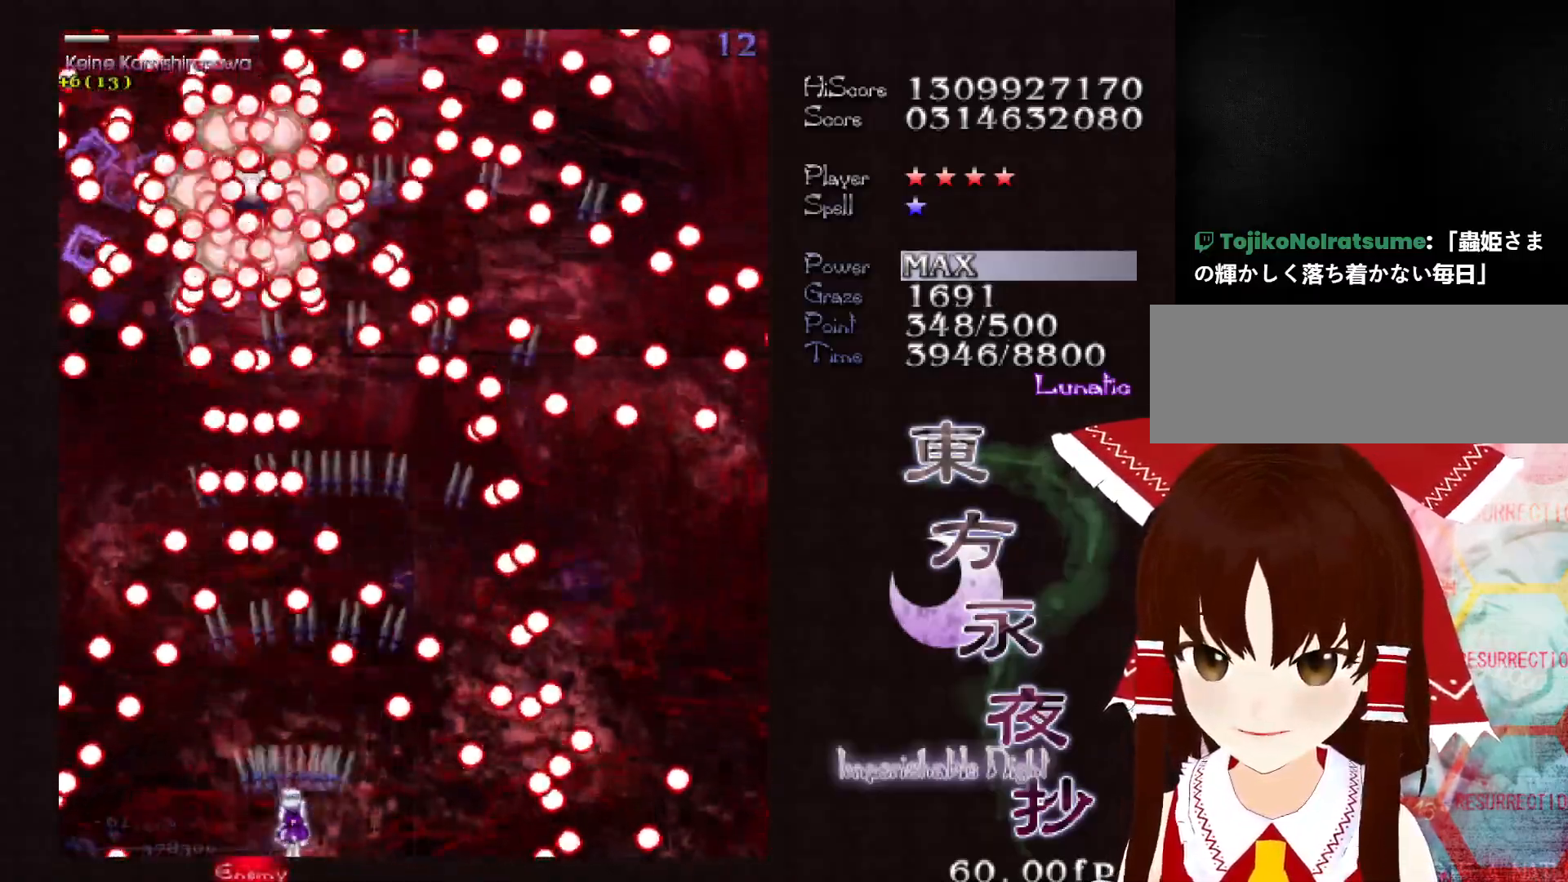
{"keys": ["down"], "events": []}
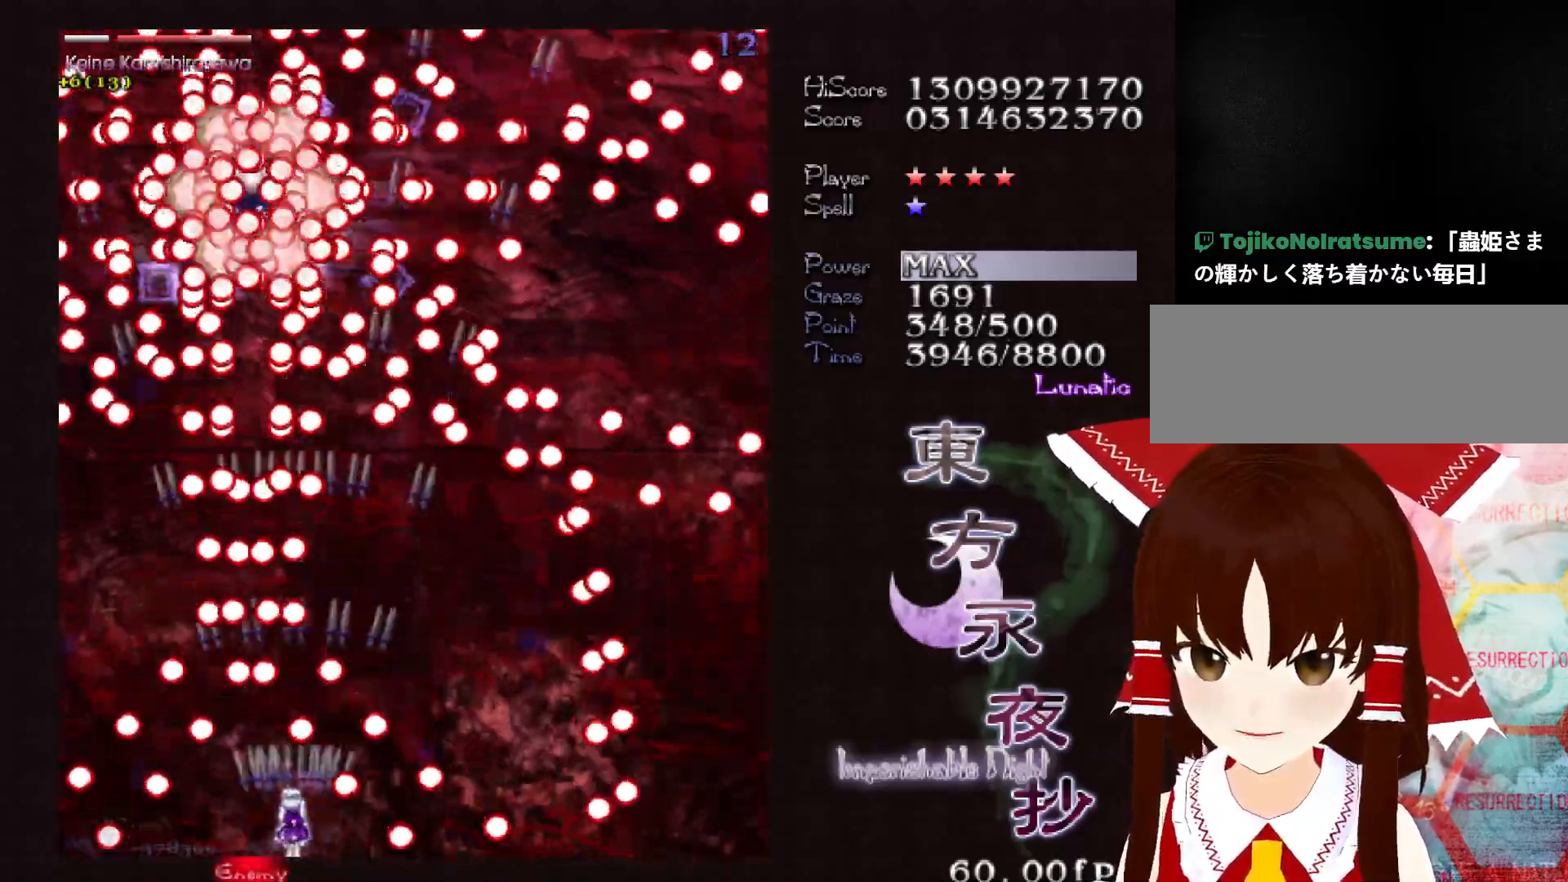
{"keys": ["down", "right"], "events": [[50, "right", "down"], [133, "right", "up"], [183, "right", "down"], [283, "right", "up"], [367, "right", "down"]]}
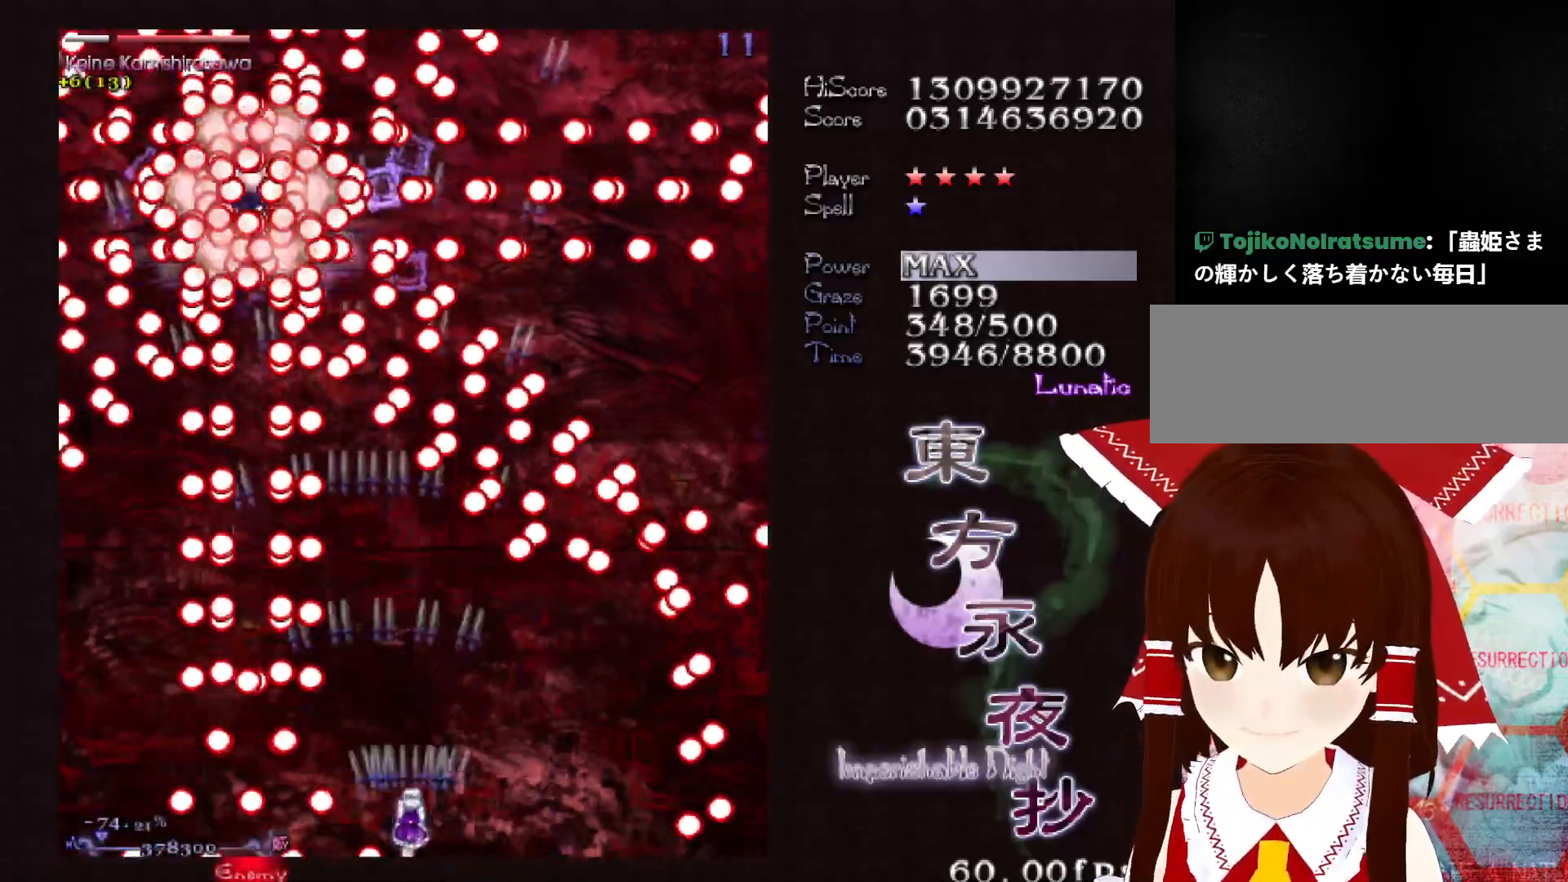
{"keys": ["down"], "events": [[17, "right", "up"], [200, "left", "down"], [250, "left", "up"]]}
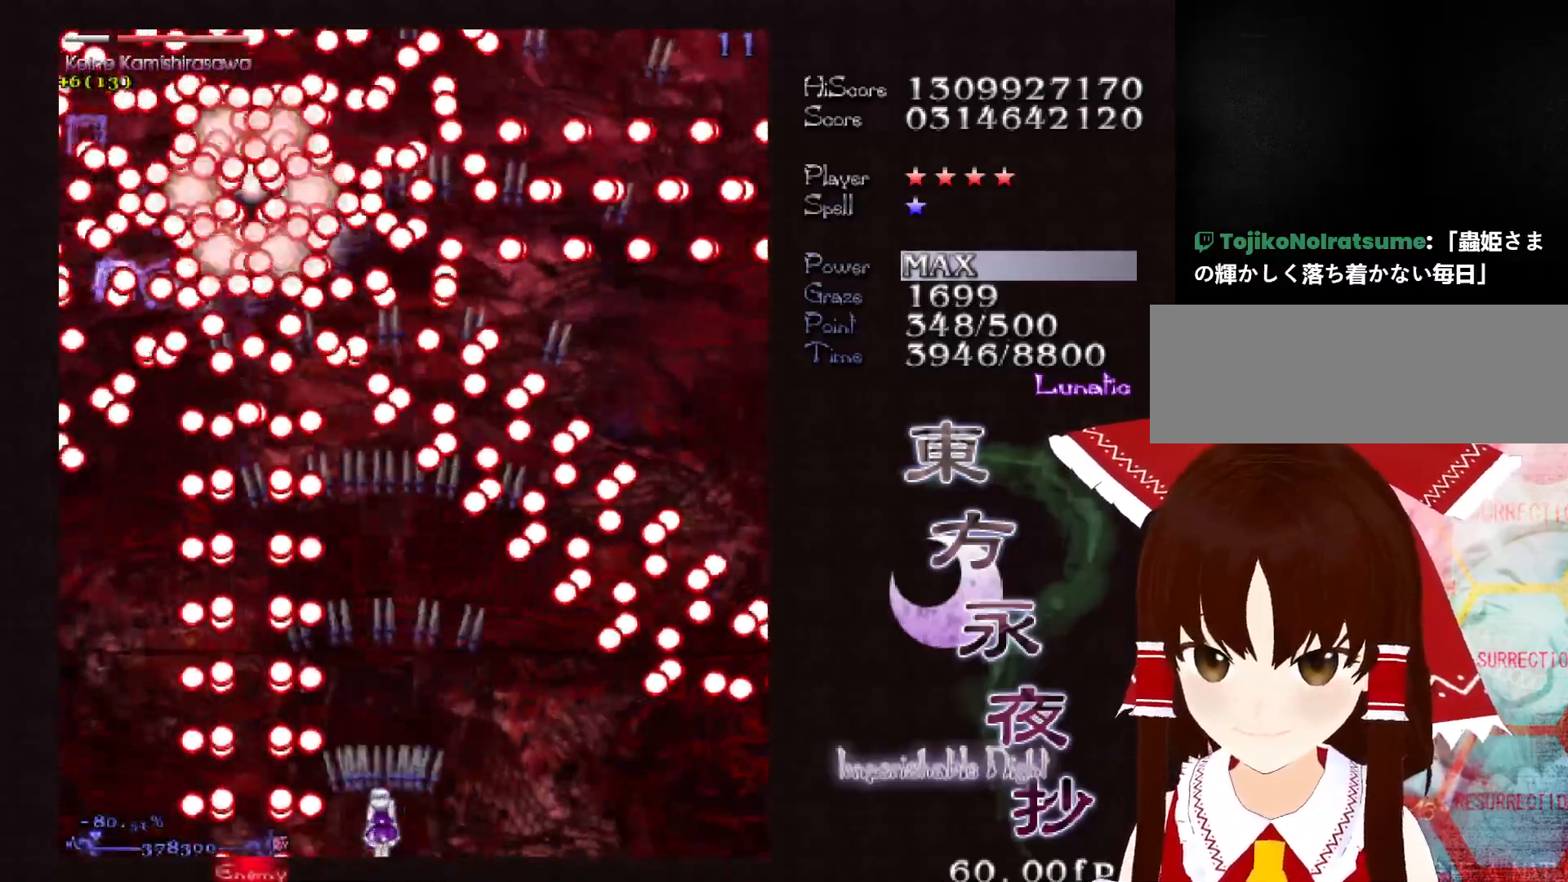
{"keys": ["down"], "events": []}
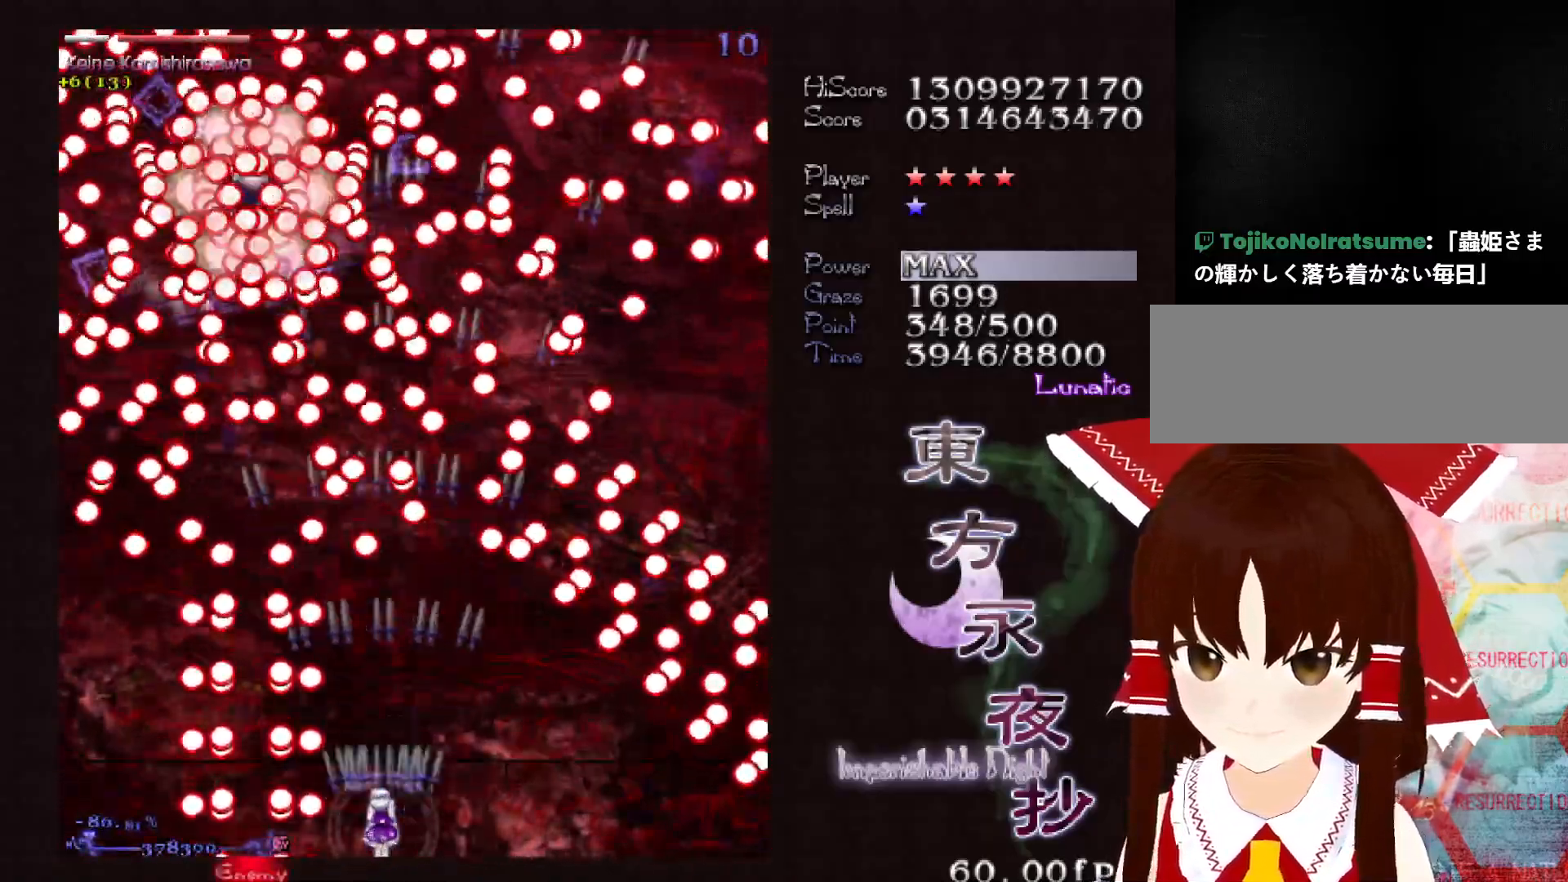
{"keys": ["down"], "events": [[50, "right", "down"], [83, "right", "up"]]}
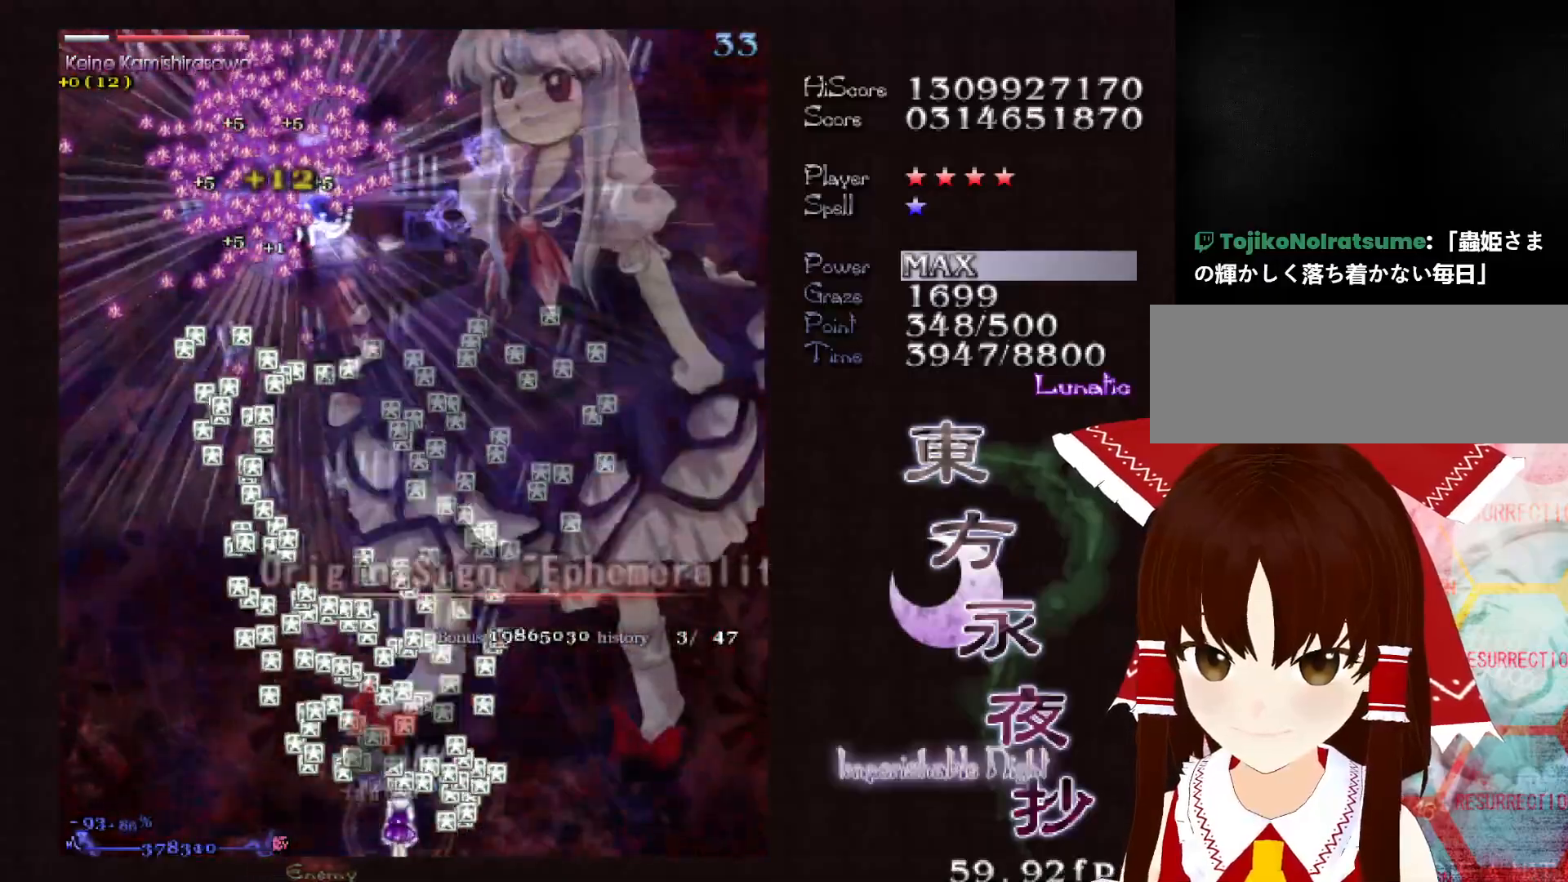
{"keys": ["right", "up"], "events": [[50, "left", "down"], [100, "down", "up"], [250, "up", "down"], [283, "left", "up"], [483, "right", "down"]]}
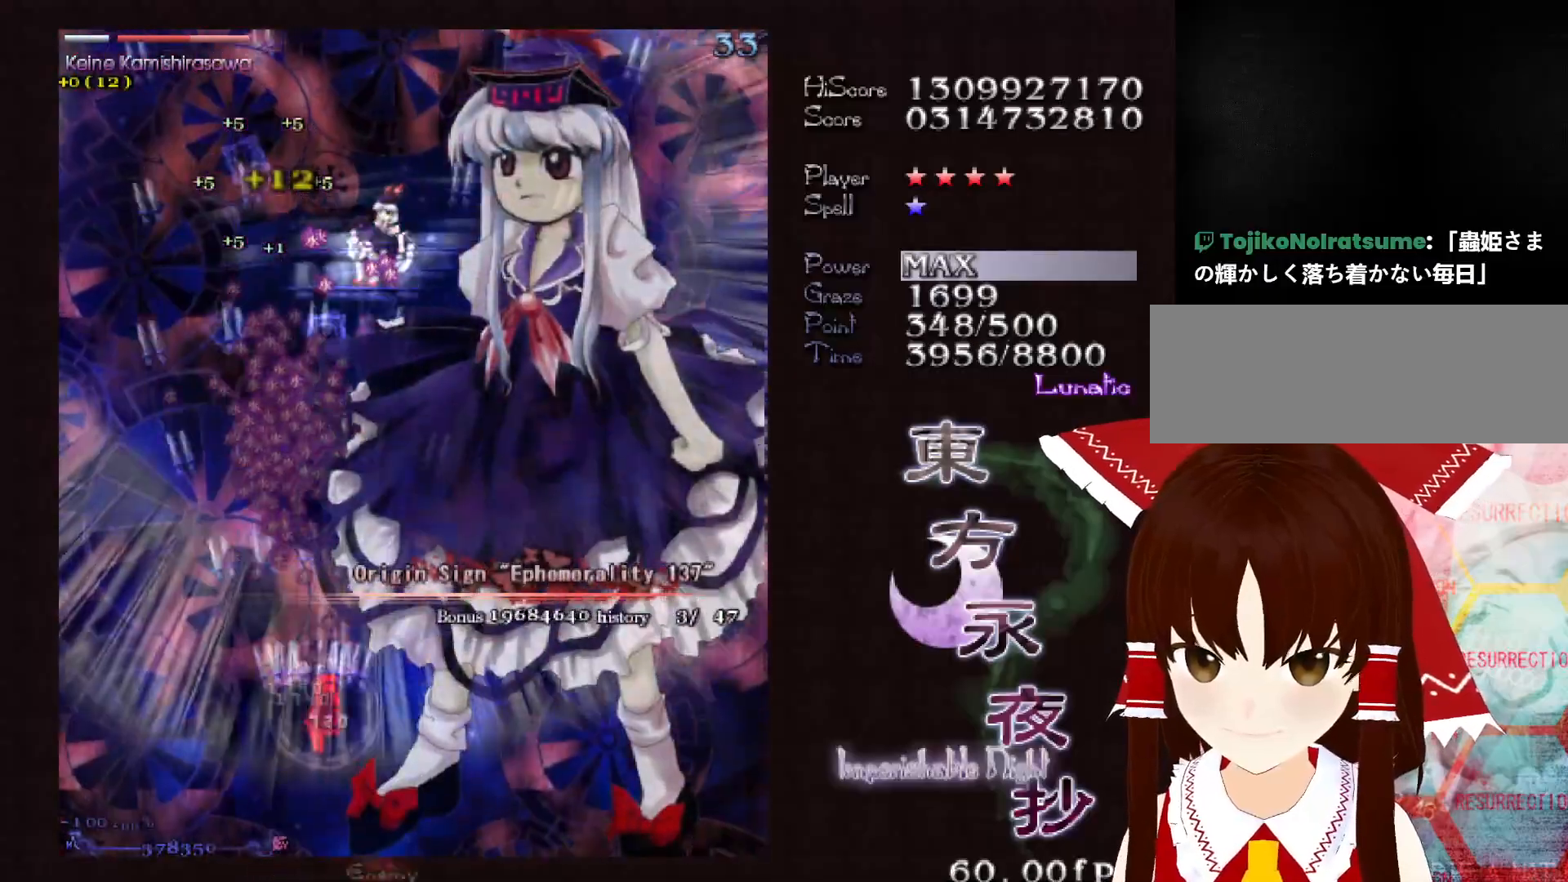
{"keys": ["up"], "events": [[117, "right", "up"], [217, "right", "down"], [267, "right", "up"], [400, "right", "down"], [500, "right", "up"]]}